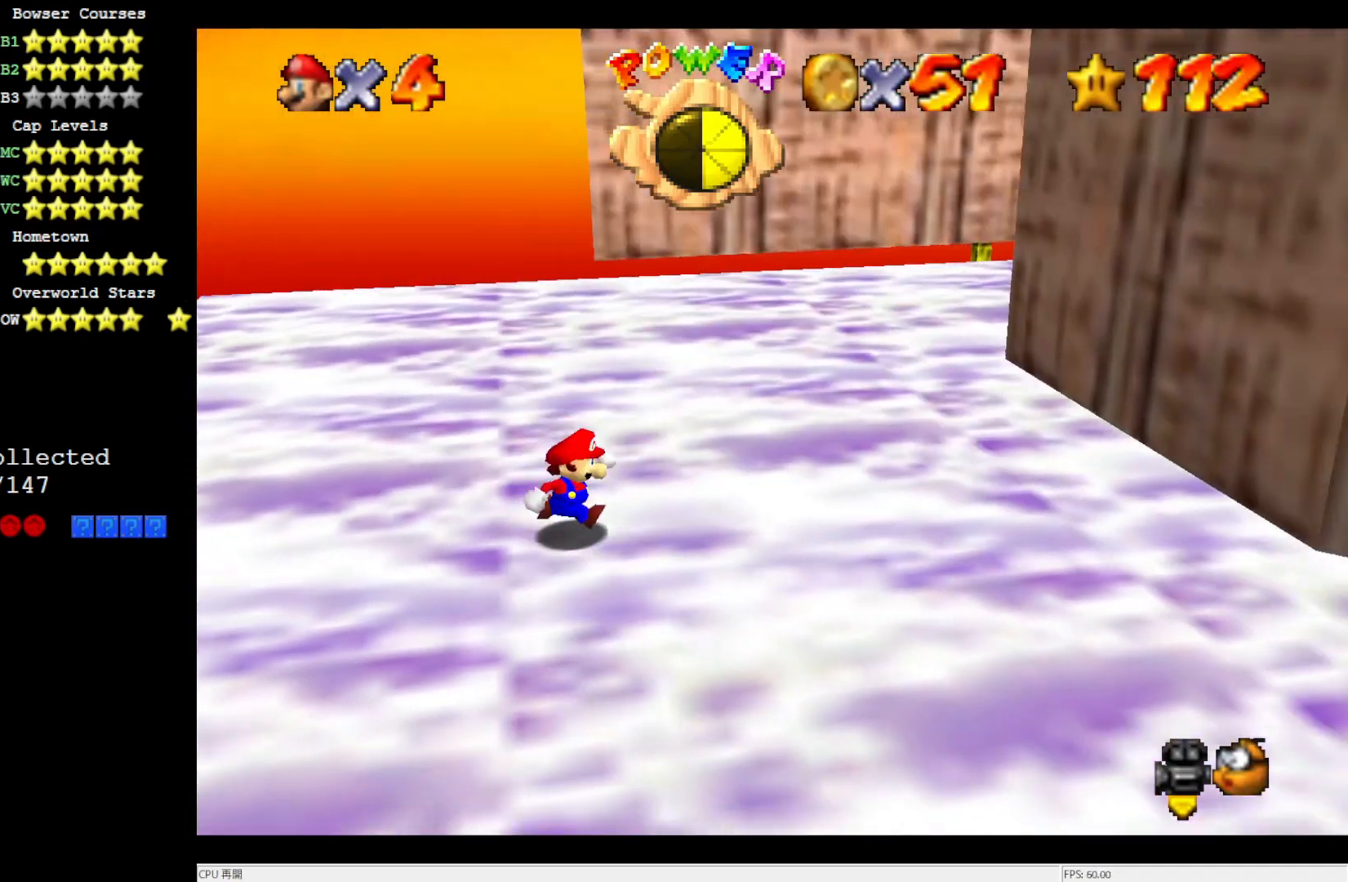
Gameplay with a controller (Nintendo layout); each line is a JSON object with the inputs held at the frame after it. "events" lists button and stick changes between this image and that frame as [ms after this image, input, new state], when the widget could be followed in between. Not read: L3 R3.
{"buttons": [], "left_stick": "down-right", "events": [[183, "left_stick", "right"], [450, "left_stick", "down-right"]]}
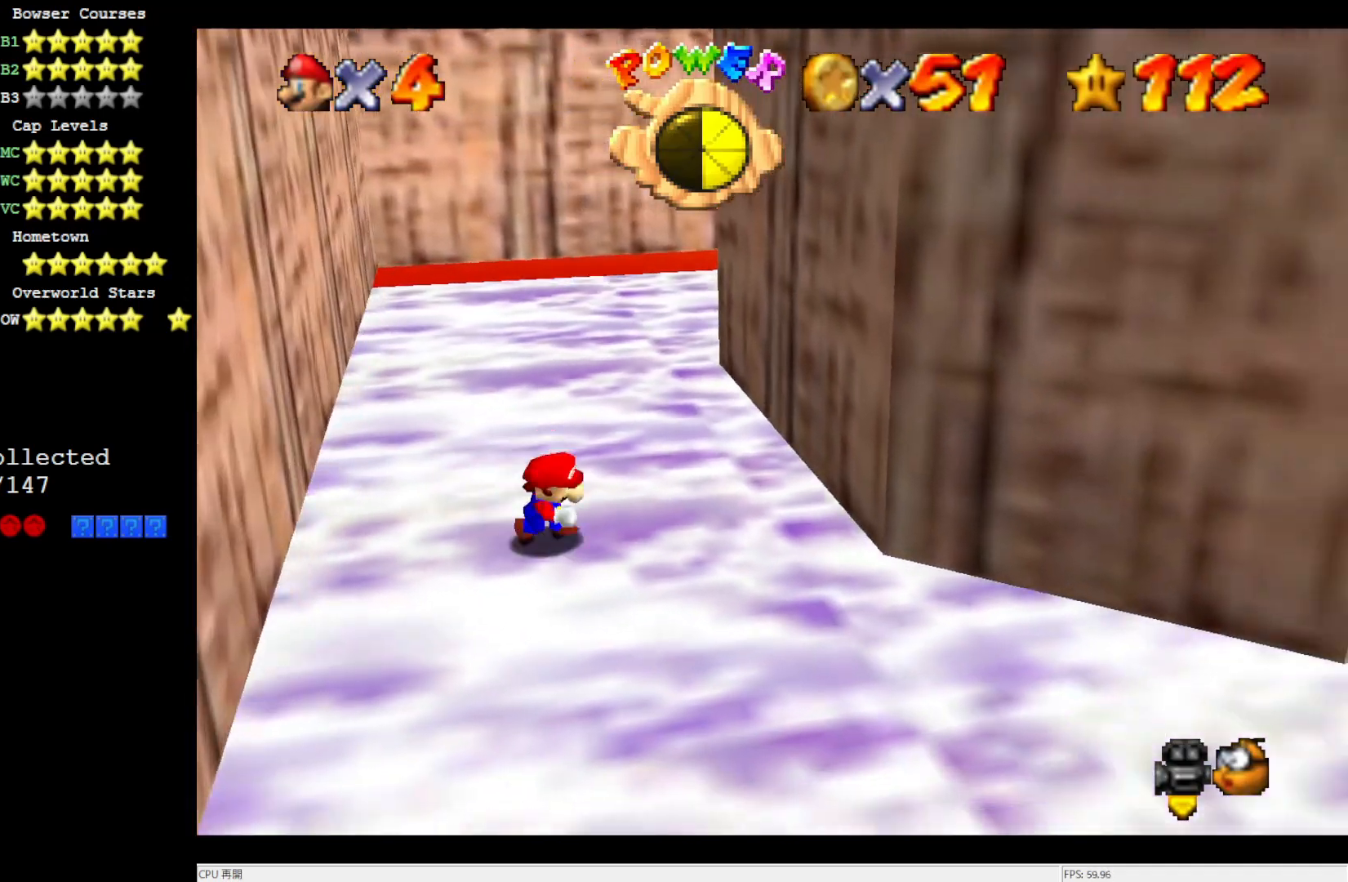
{"buttons": [], "left_stick": "down-left", "events": [[350, "left_stick", "down"], [483, "left_stick", "down-left"]]}
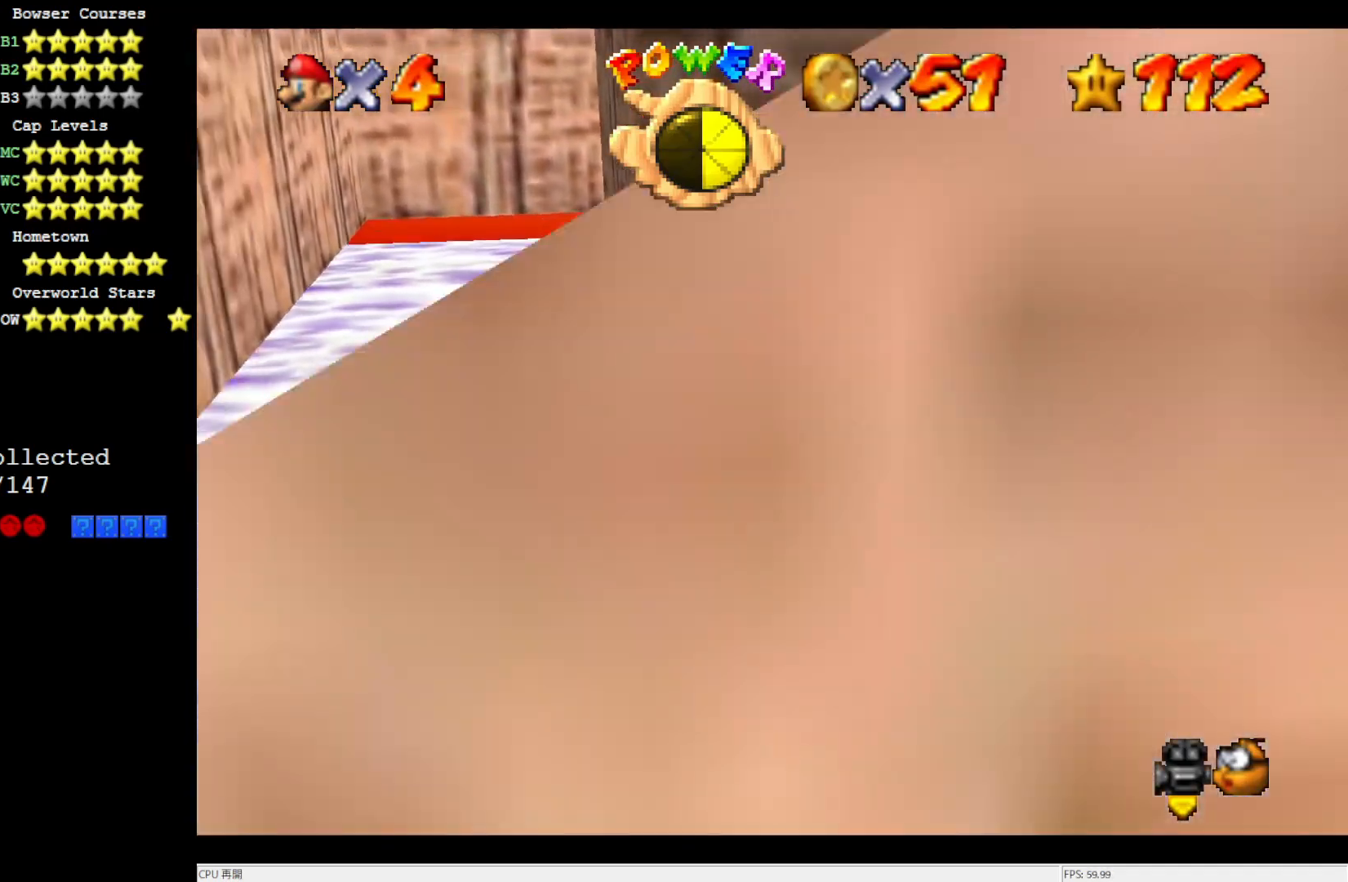
{"buttons": [], "left_stick": "up", "events": [[17, "left_stick", "left"], [117, "left_stick", "up-left"], [383, "left_stick", "up"]]}
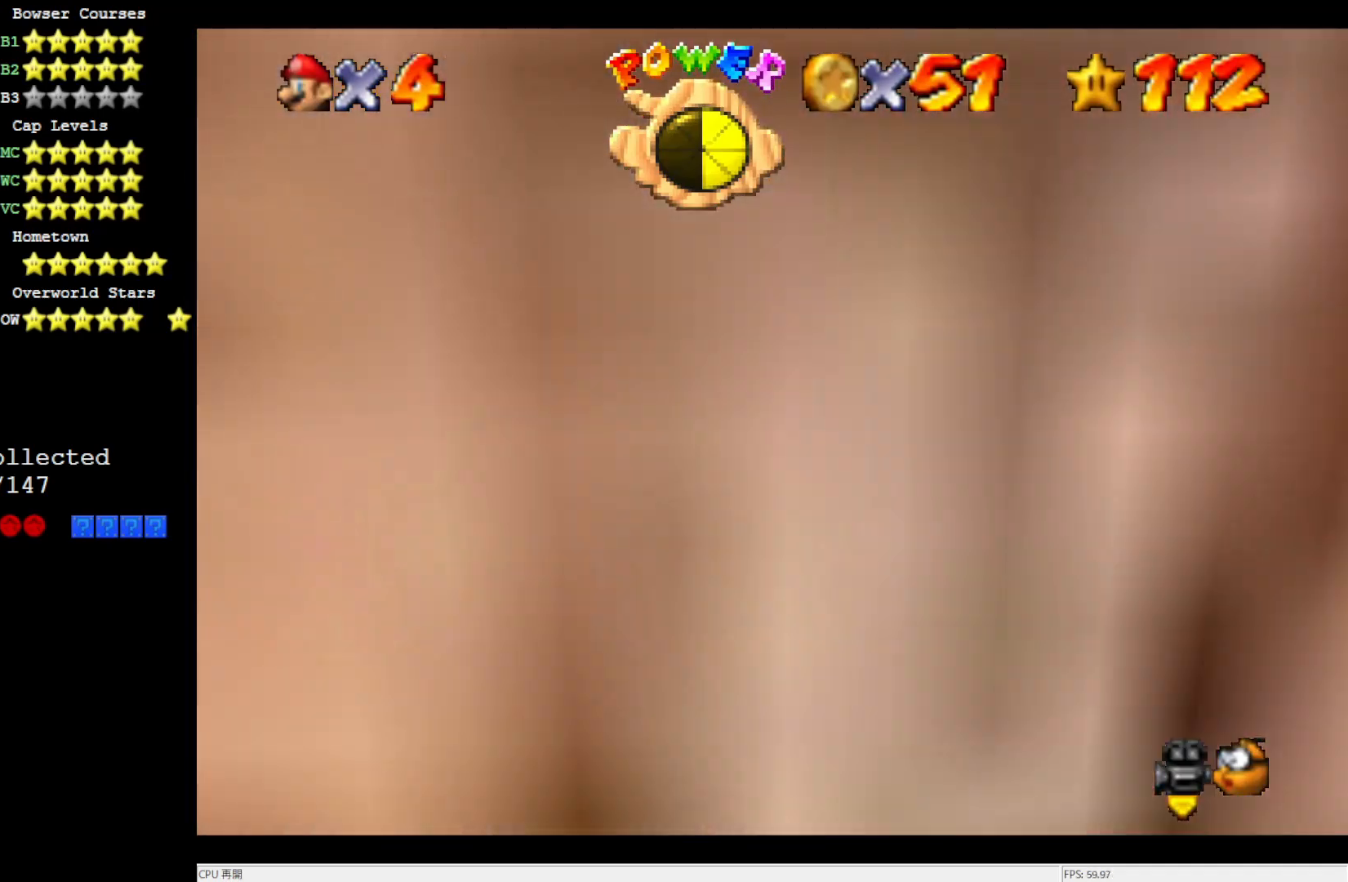
{"buttons": ["A"], "left_stick": "right", "events": [[217, "left_stick", "right"], [467, "A", "down"]]}
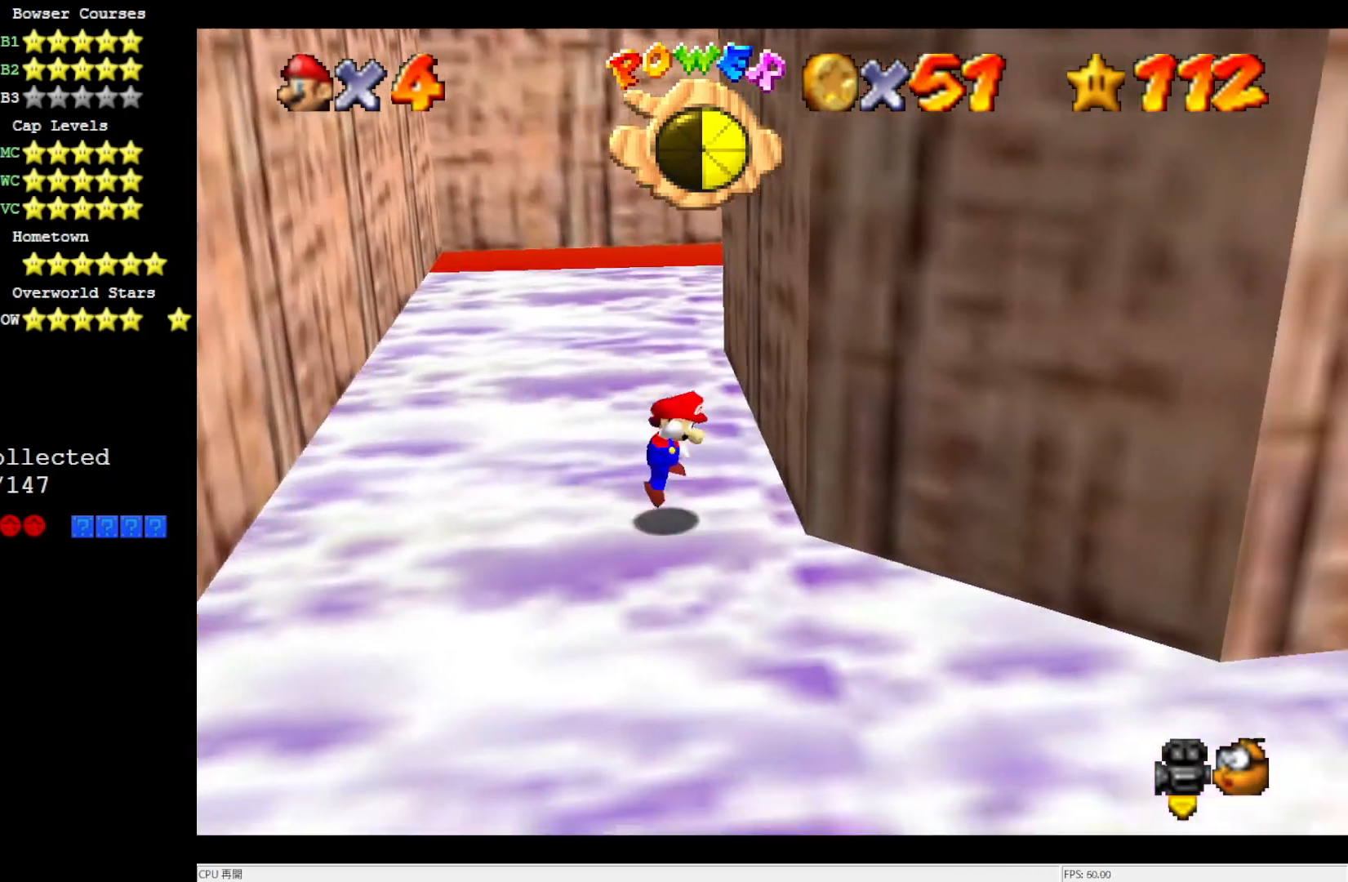
{"buttons": ["A"], "left_stick": "left", "events": [[83, "A", "up"], [133, "A", "down"], [183, "left_stick", "left"]]}
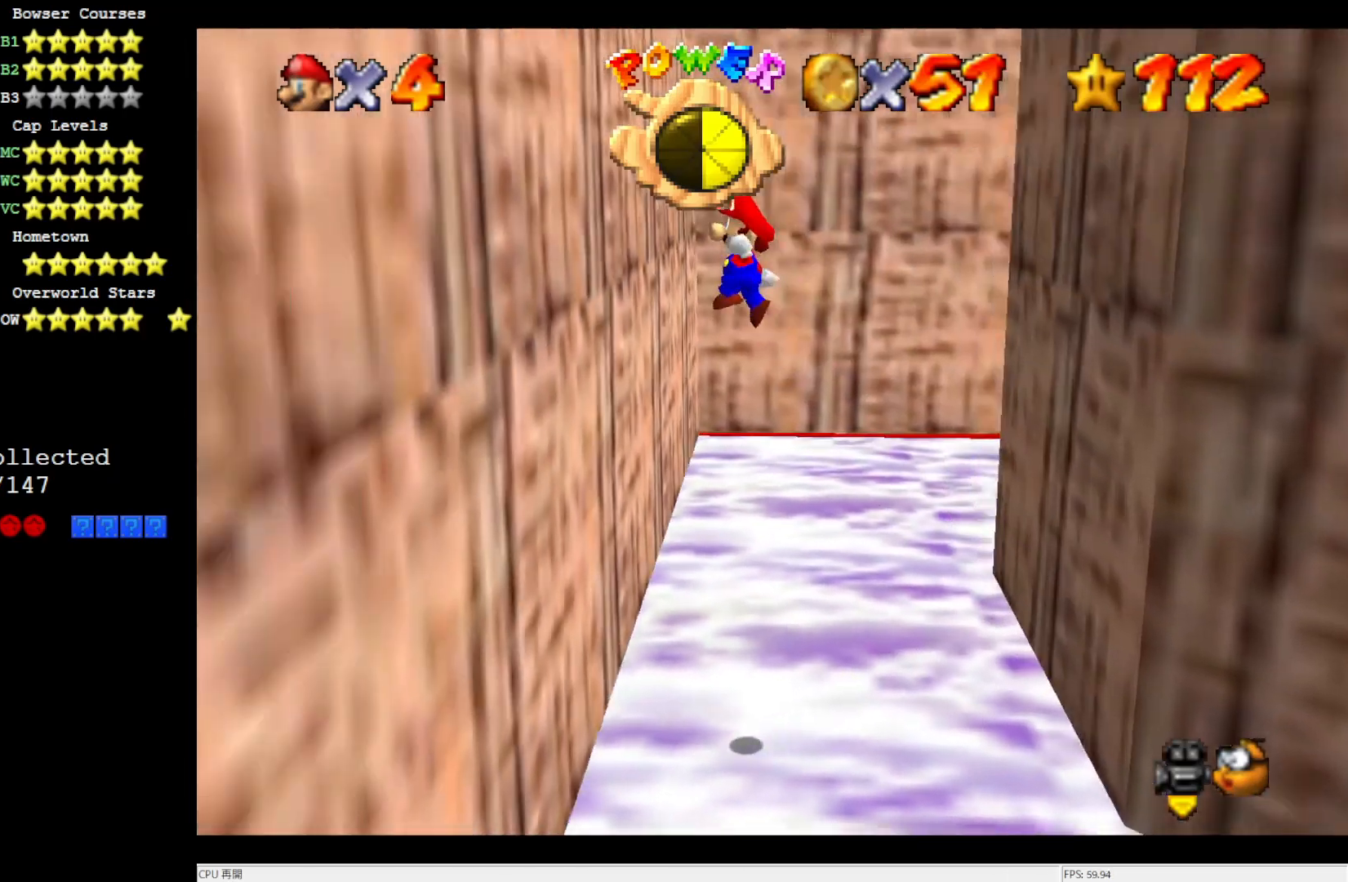
{"buttons": ["A"], "left_stick": "right", "events": [[83, "A", "up"], [183, "A", "down"], [217, "left_stick", "right"]]}
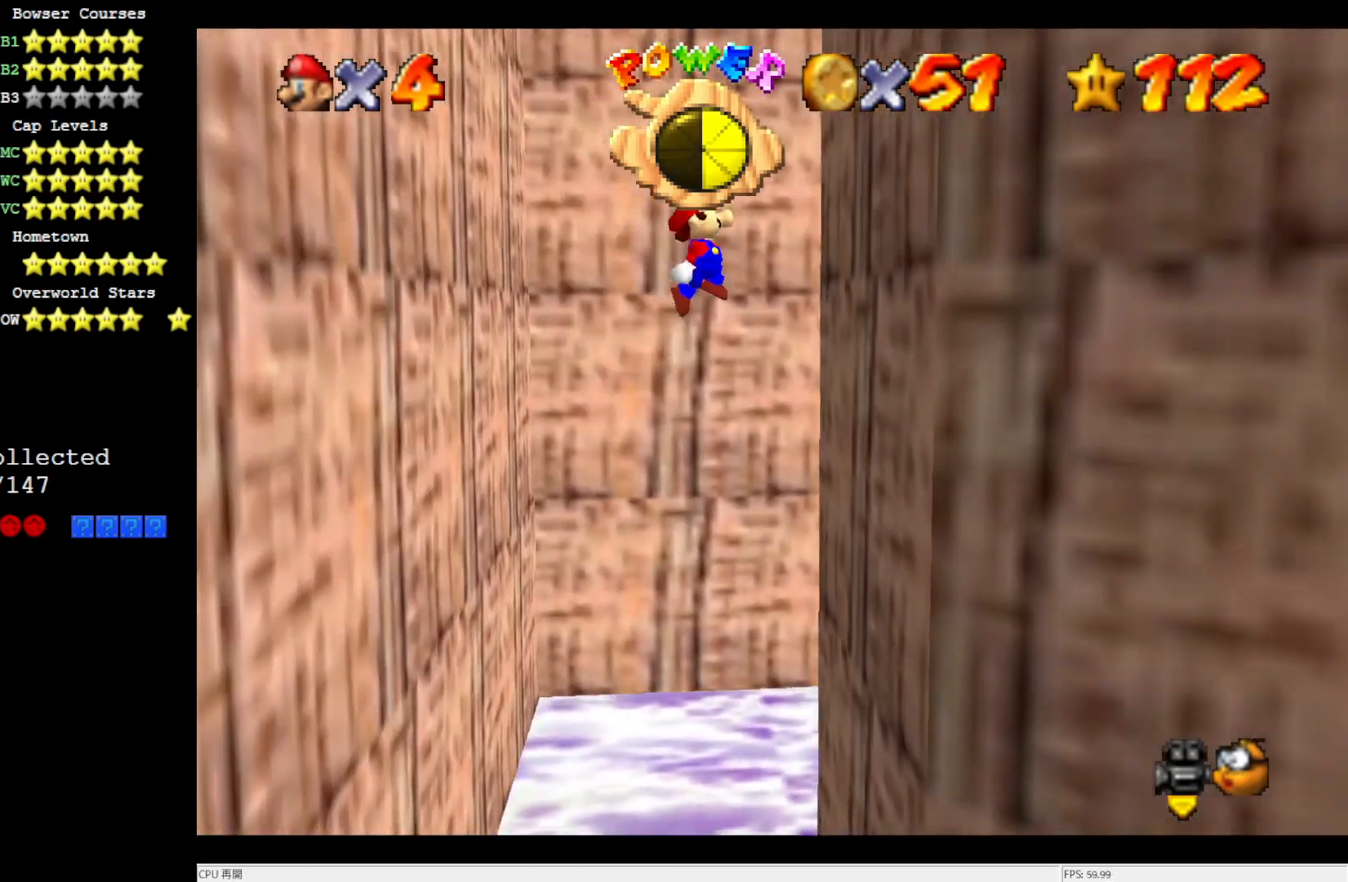
{"buttons": ["A"], "left_stick": "left", "events": [[83, "A", "up"], [217, "A", "down"], [217, "left_stick", "left"]]}
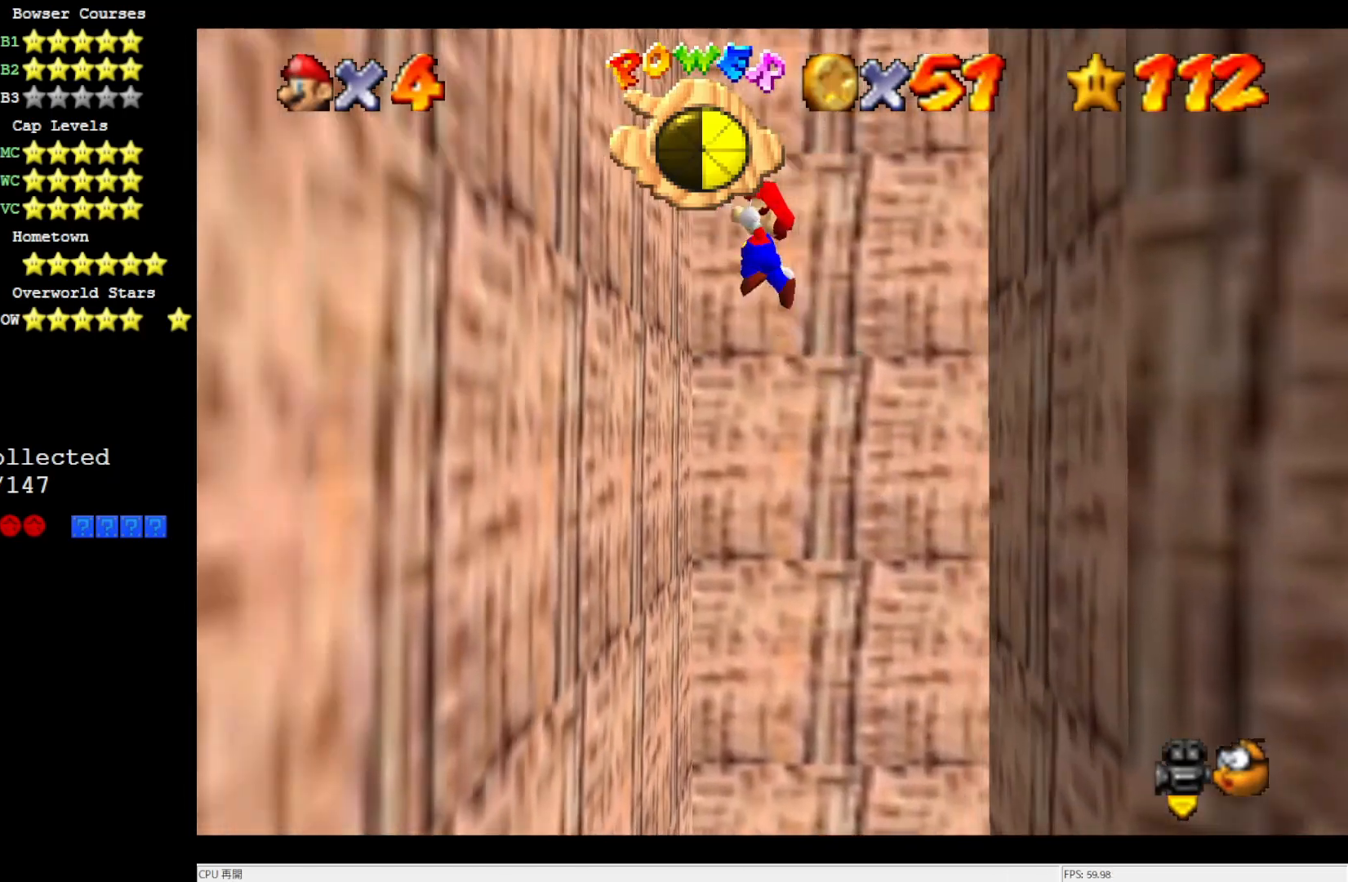
{"buttons": ["A"], "left_stick": "right", "events": [[117, "A", "up"], [183, "left_stick", "right"], [217, "A", "down"]]}
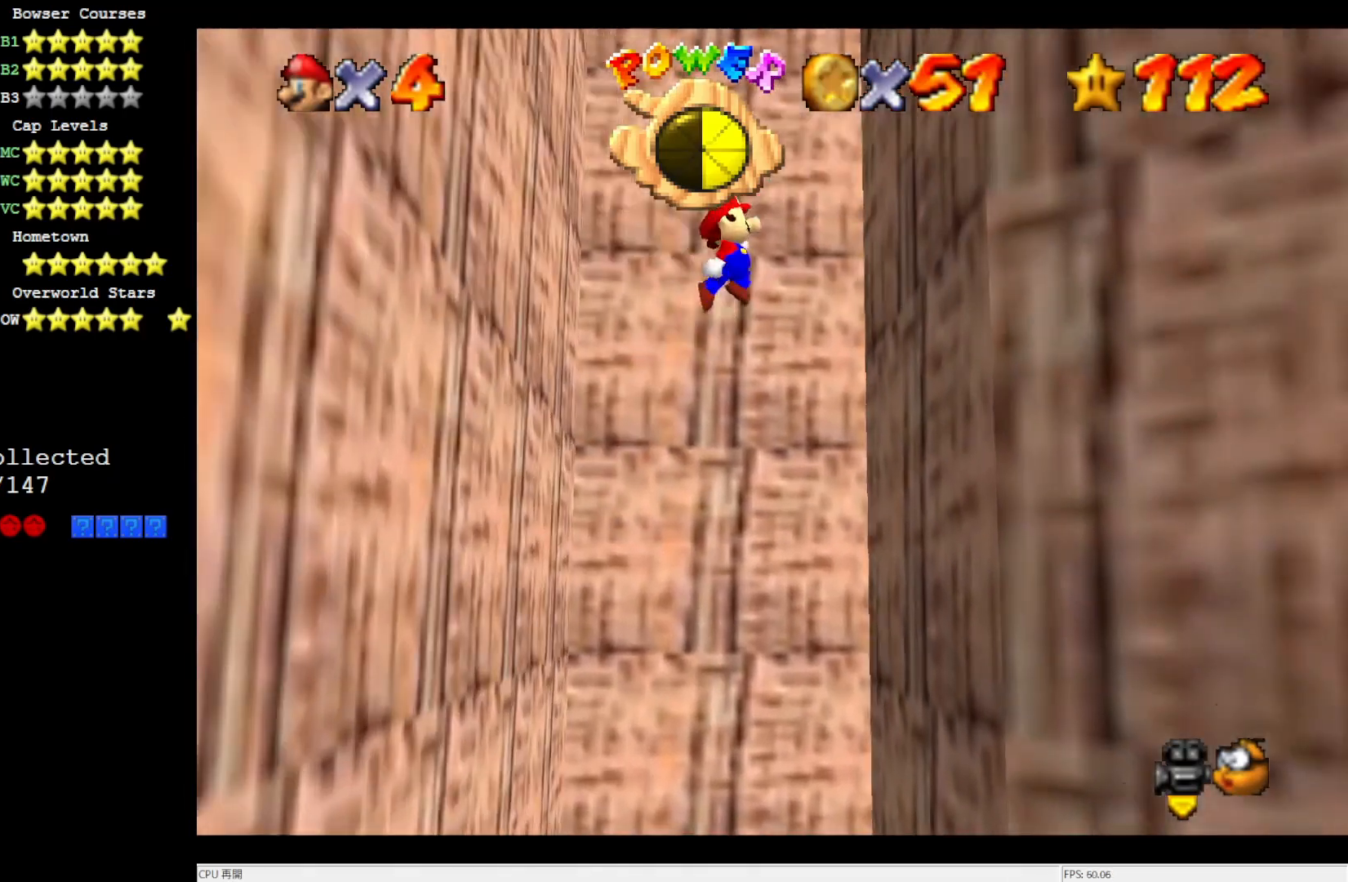
{"buttons": ["A"], "left_stick": "right", "events": [[117, "A", "up"], [233, "A", "down"]]}
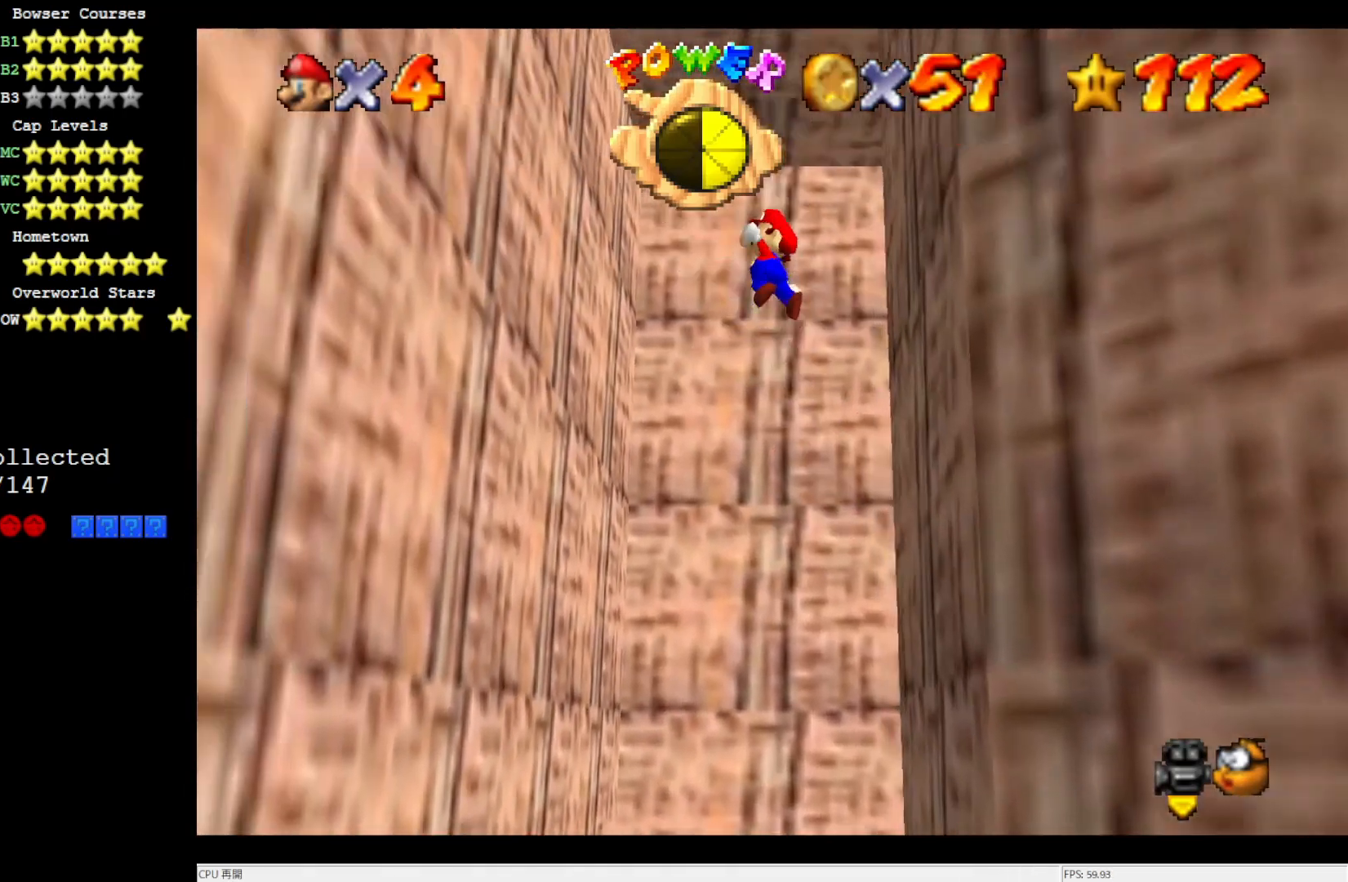
{"buttons": [], "left_stick": "right", "events": [[117, "left_stick", "left"], [317, "left_stick", "down-right"], [383, "left_stick", "right"], [417, "A", "up"]]}
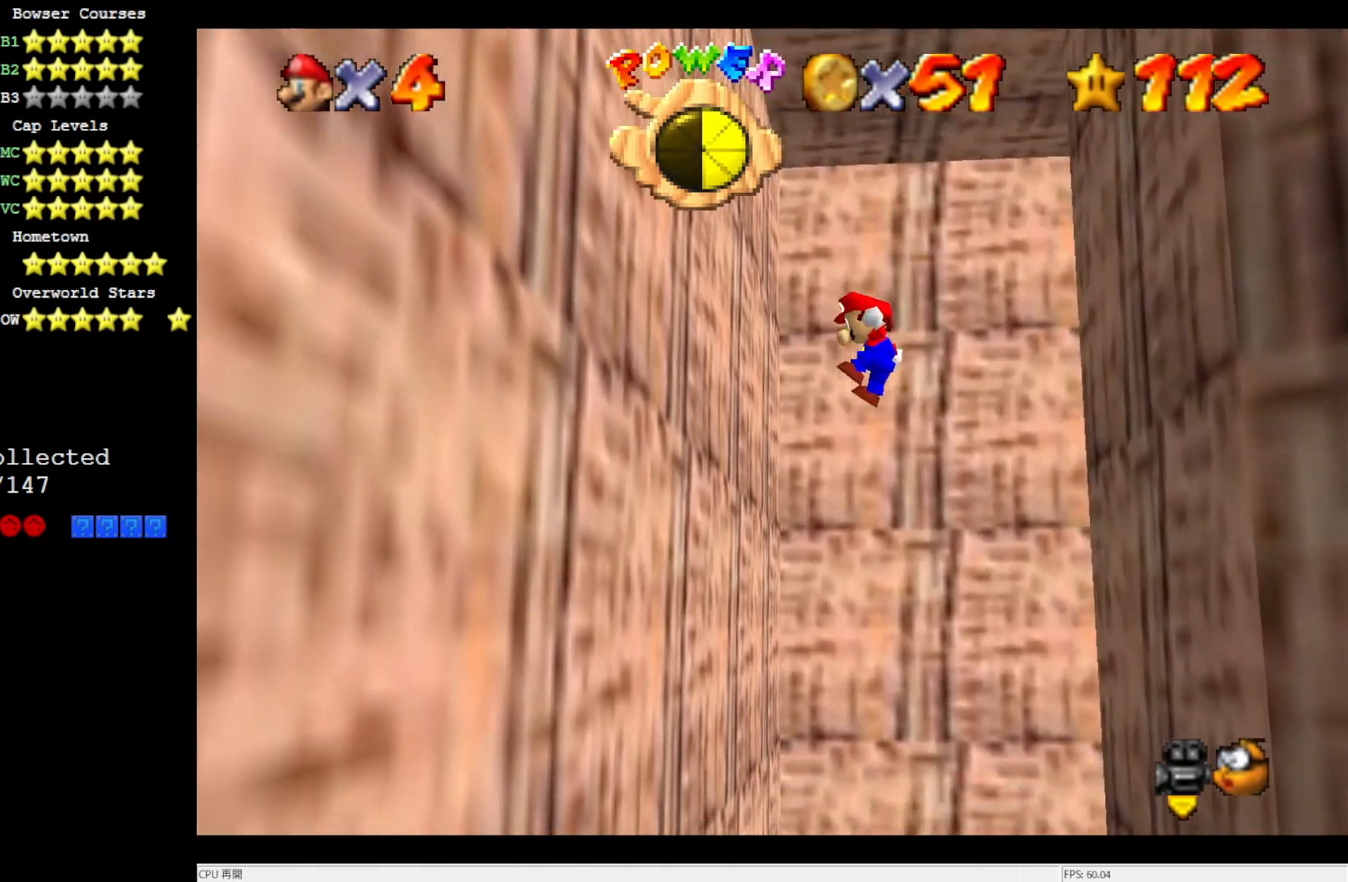
{"buttons": [], "left_stick": "down", "events": [[483, "left_stick", "down"]]}
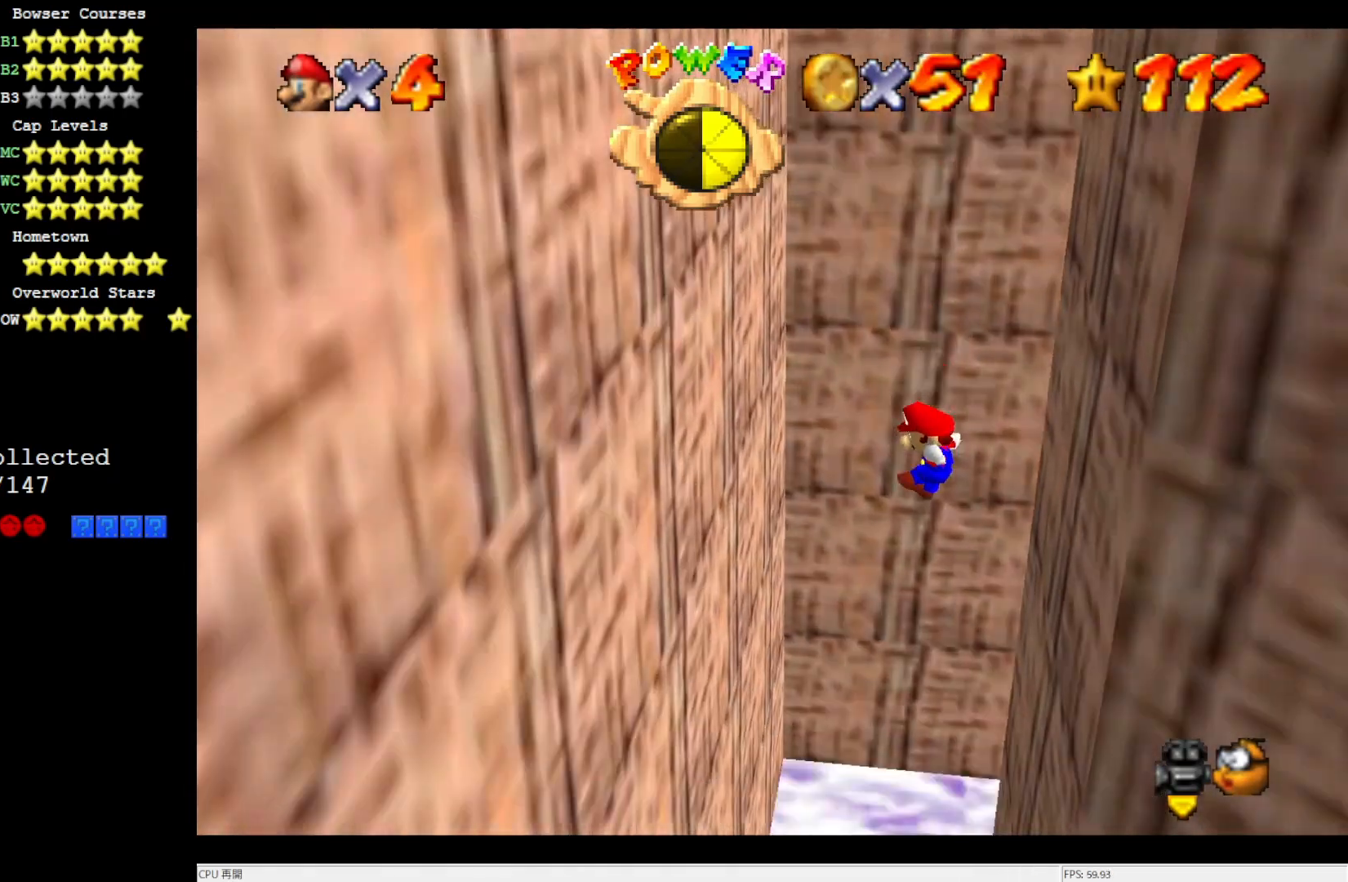
{"buttons": ["B"], "left_stick": "down", "events": [[500, "B", "down"]]}
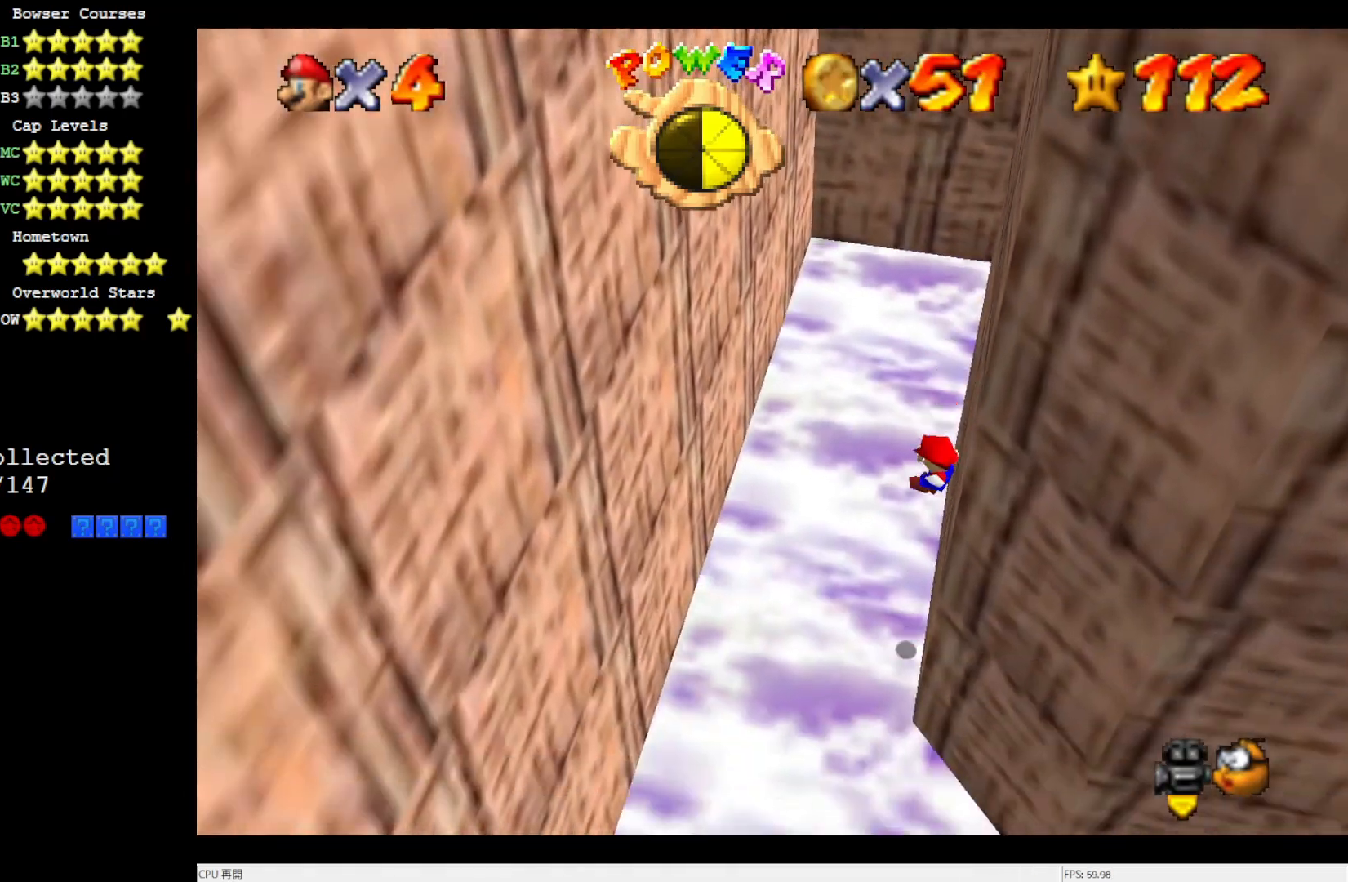
{"buttons": [], "left_stick": "center", "events": [[117, "B", "up"], [317, "B", "down"], [417, "left_stick", "center"], [450, "B", "up"]]}
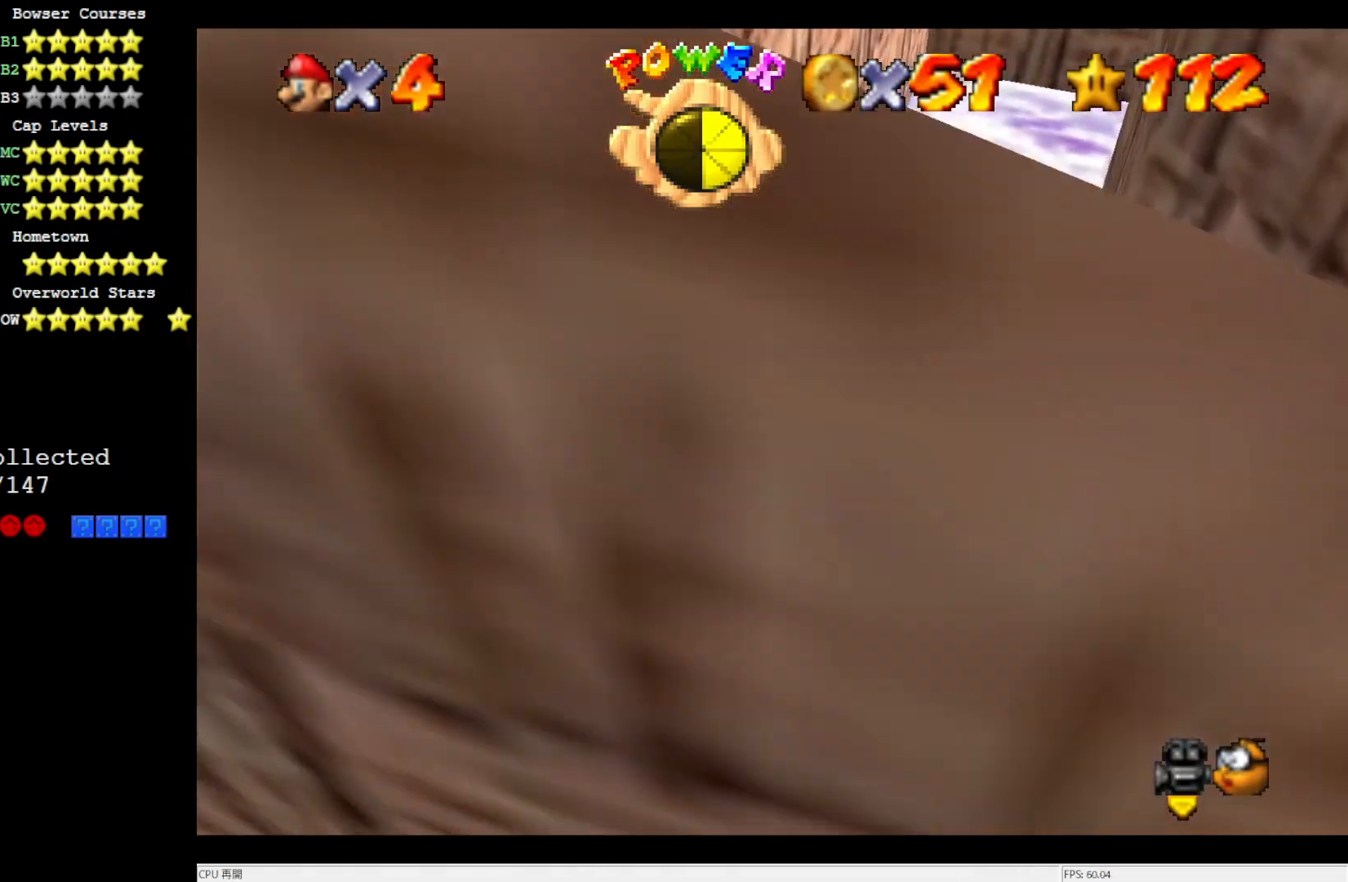
{"buttons": [], "left_stick": "left", "events": [[83, "C_RIGHT", "down"], [117, "left_stick", "left"], [217, "C_RIGHT", "up"], [267, "C_RIGHT", "down"], [383, "C_RIGHT", "up"]]}
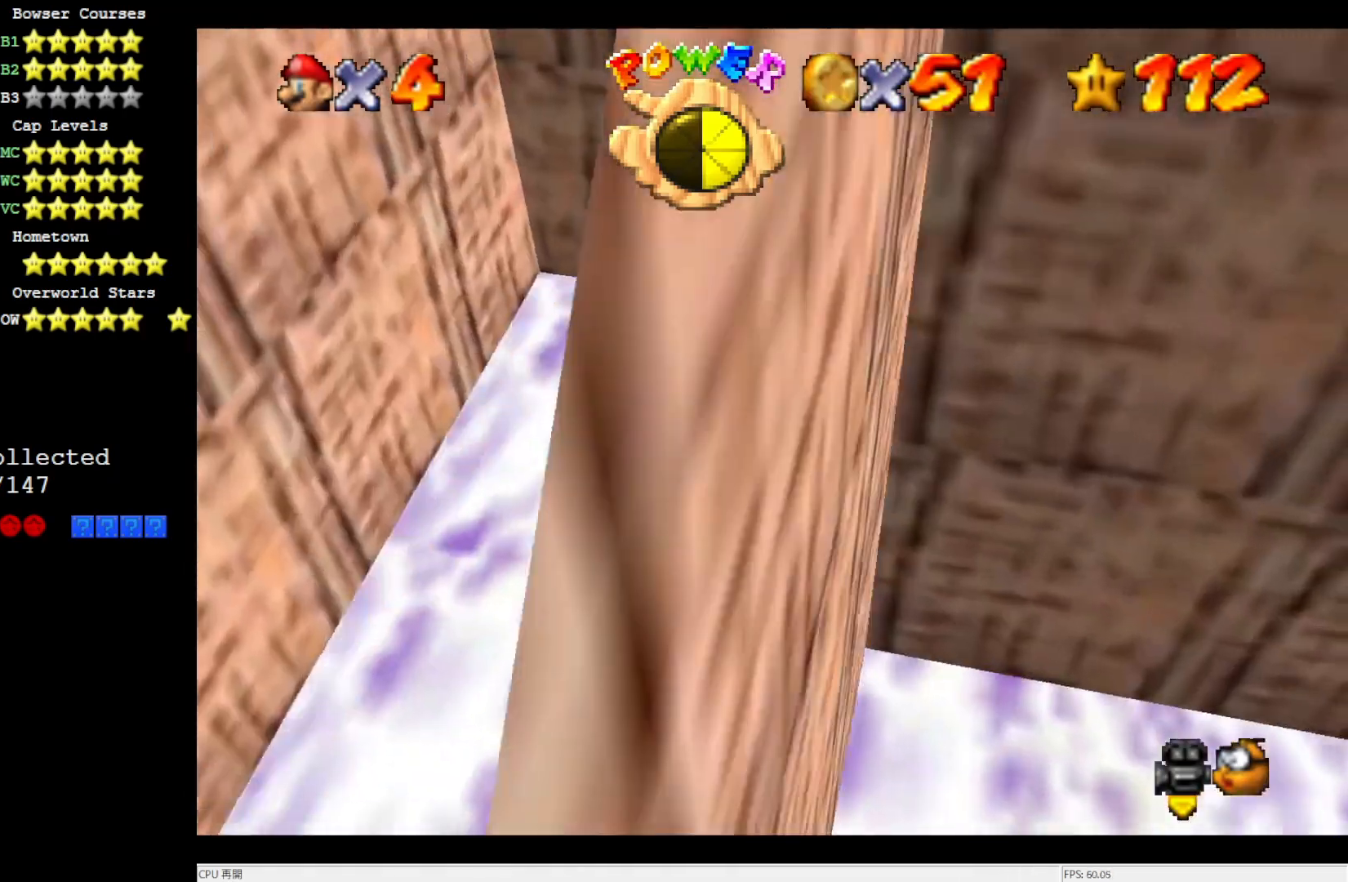
{"buttons": ["C_RIGHT"], "left_stick": "up-left", "events": [[83, "C_RIGHT", "down"], [183, "C_RIGHT", "up"], [217, "left_stick", "up-left"], [283, "C_RIGHT", "down"], [383, "C_RIGHT", "up"], [450, "C_RIGHT", "down"]]}
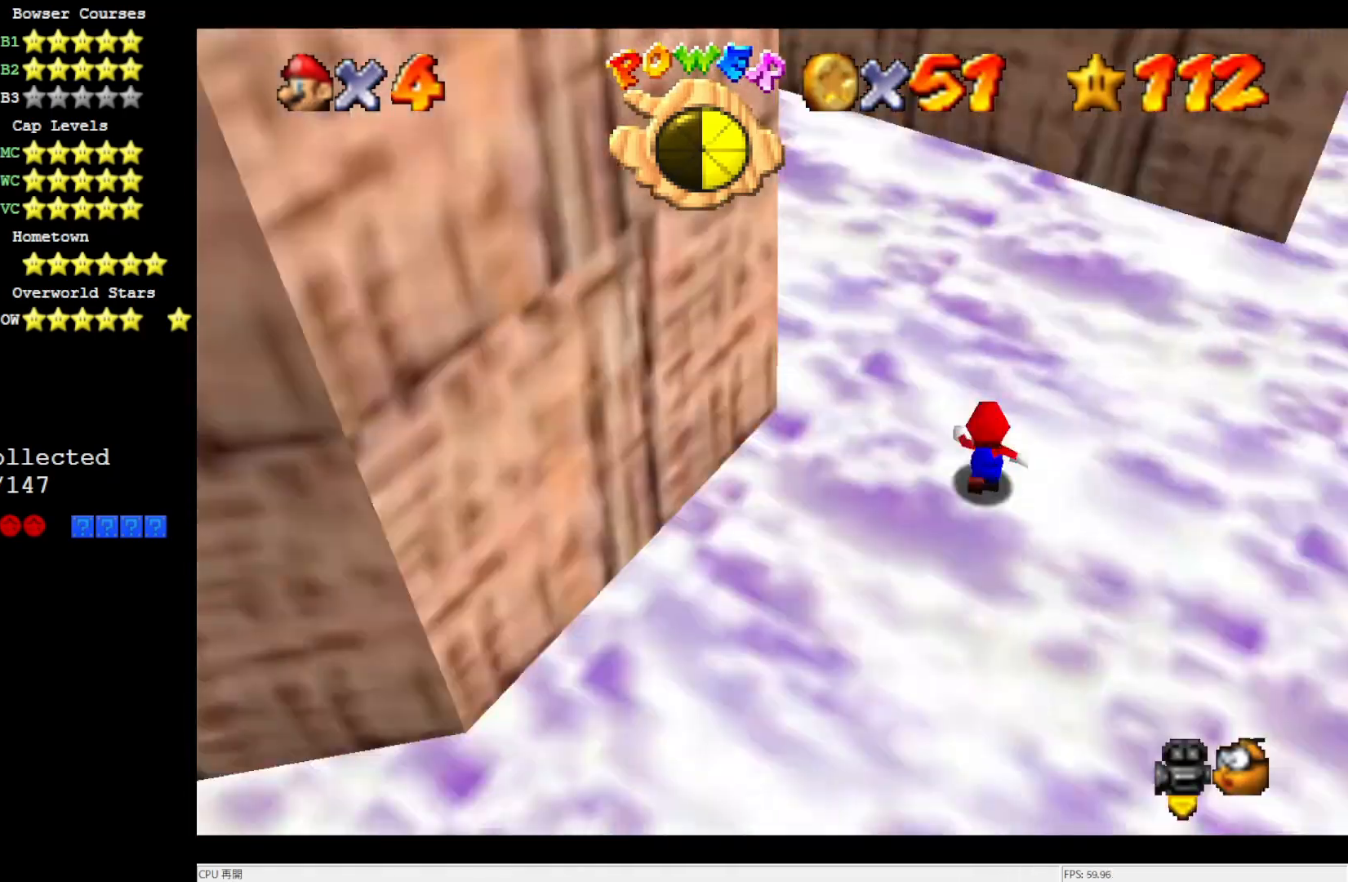
{"buttons": [], "left_stick": "up-left", "events": [[83, "C_RIGHT", "up"]]}
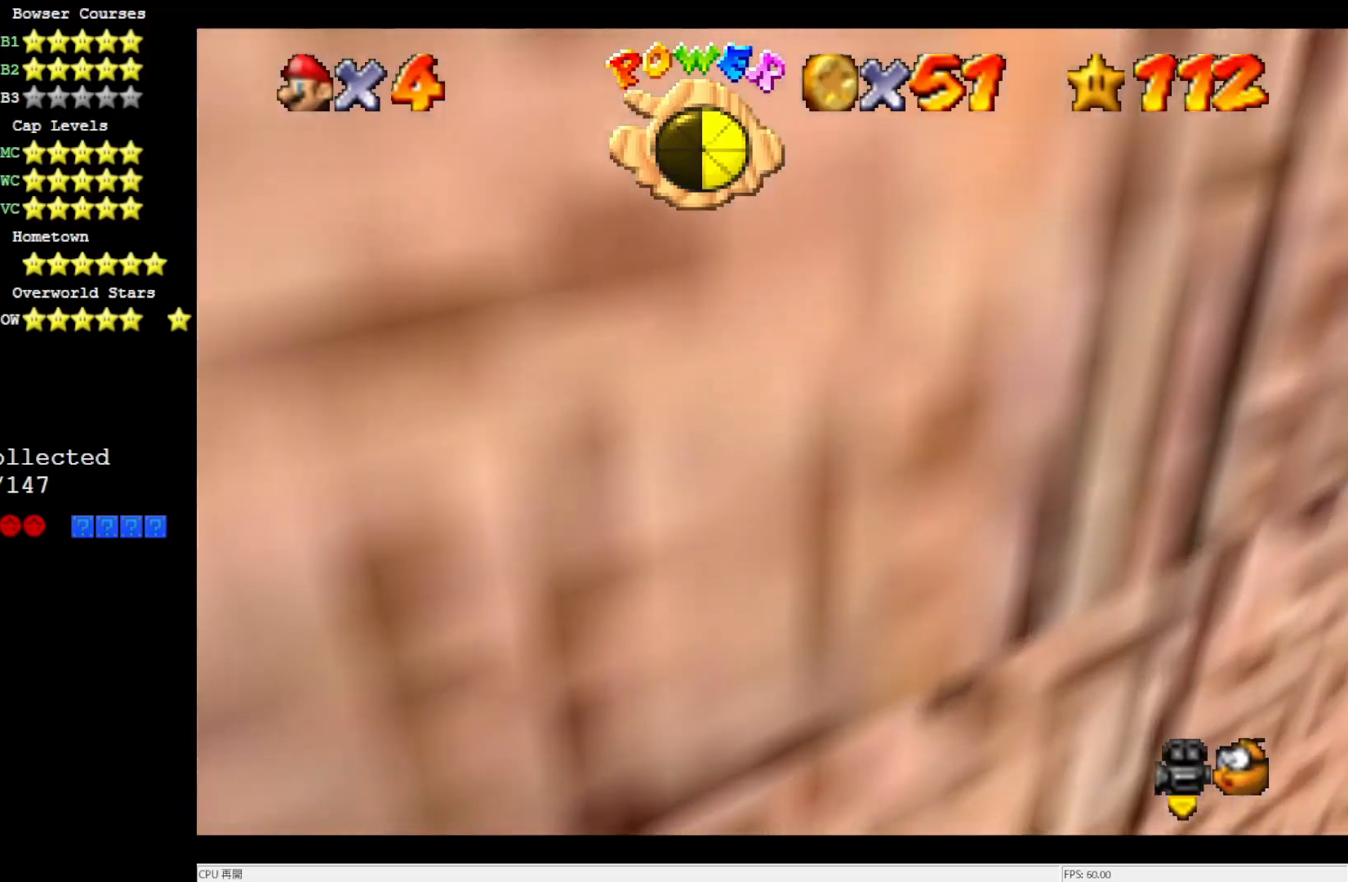
{"buttons": ["C_RIGHT"], "left_stick": "up-left", "events": [[33, "C_UP", "down"], [83, "C_UP", "up"], [483, "C_RIGHT", "down"]]}
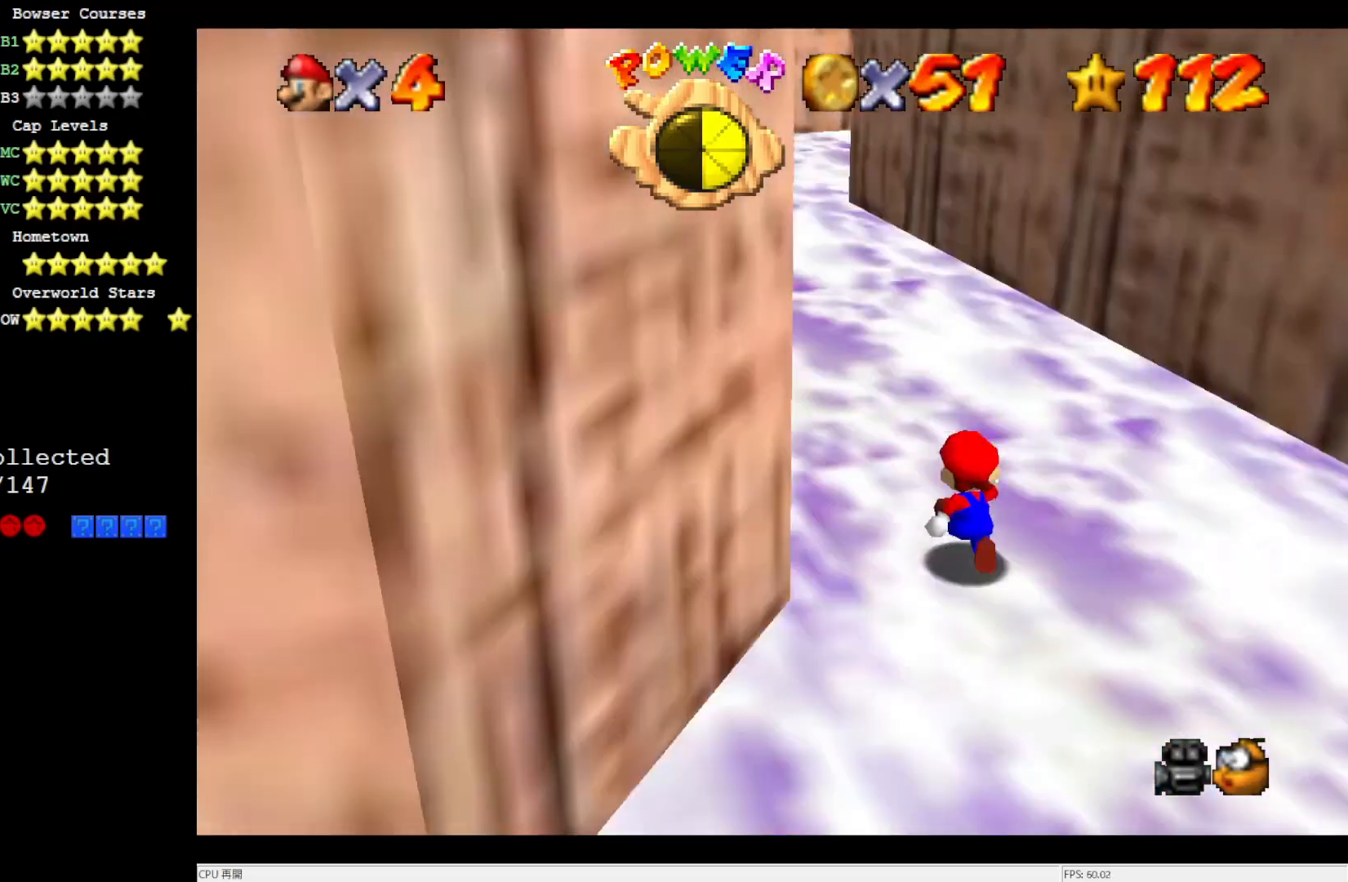
{"buttons": [], "left_stick": "up-left", "events": [[83, "left_stick", "center"], [117, "C_RIGHT", "up"], [217, "left_stick", "up"], [383, "left_stick", "up-left"]]}
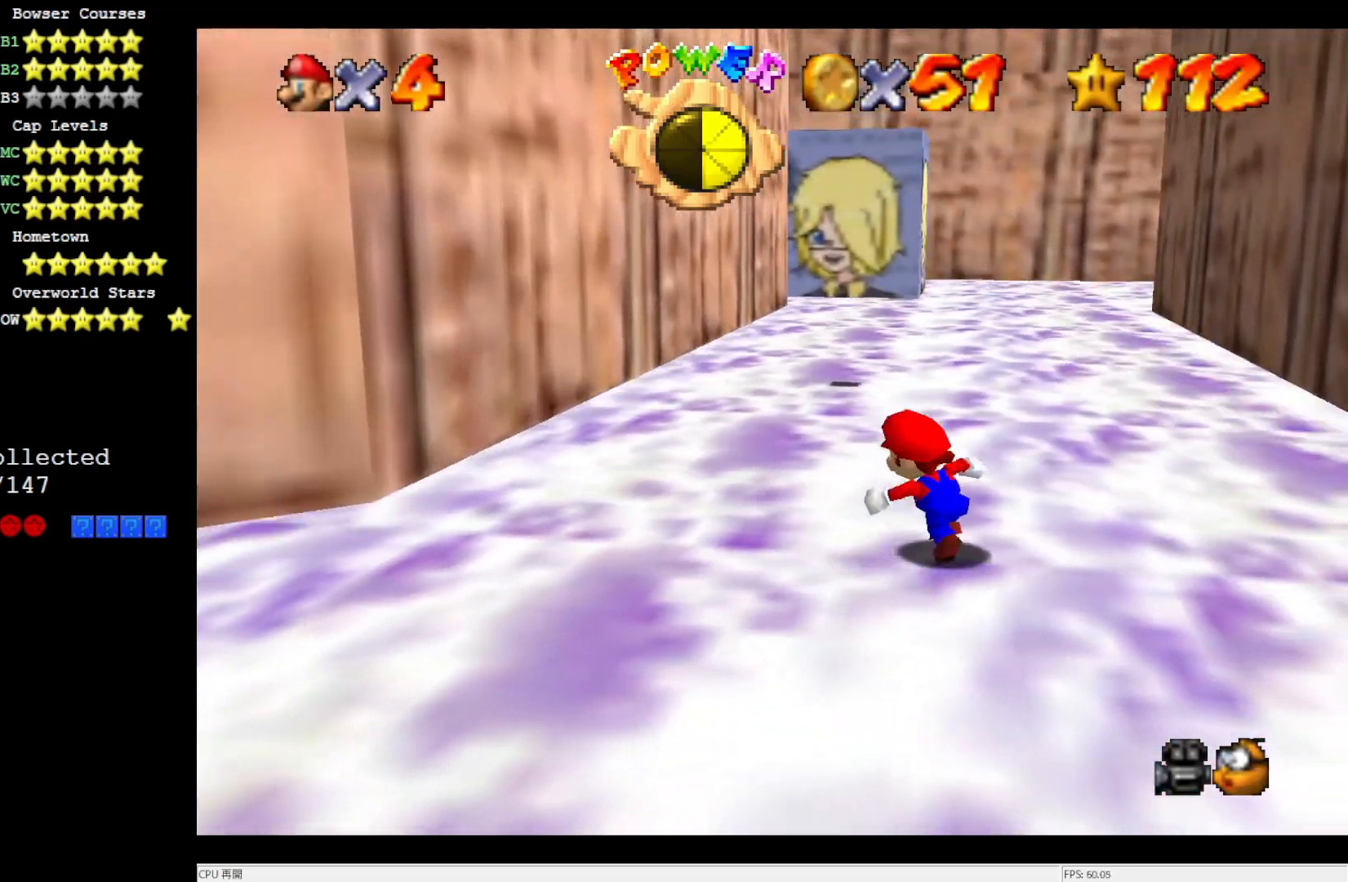
{"buttons": [], "left_stick": "left", "events": [[33, "left_stick", "left"], [283, "A", "down"], [450, "A", "up"]]}
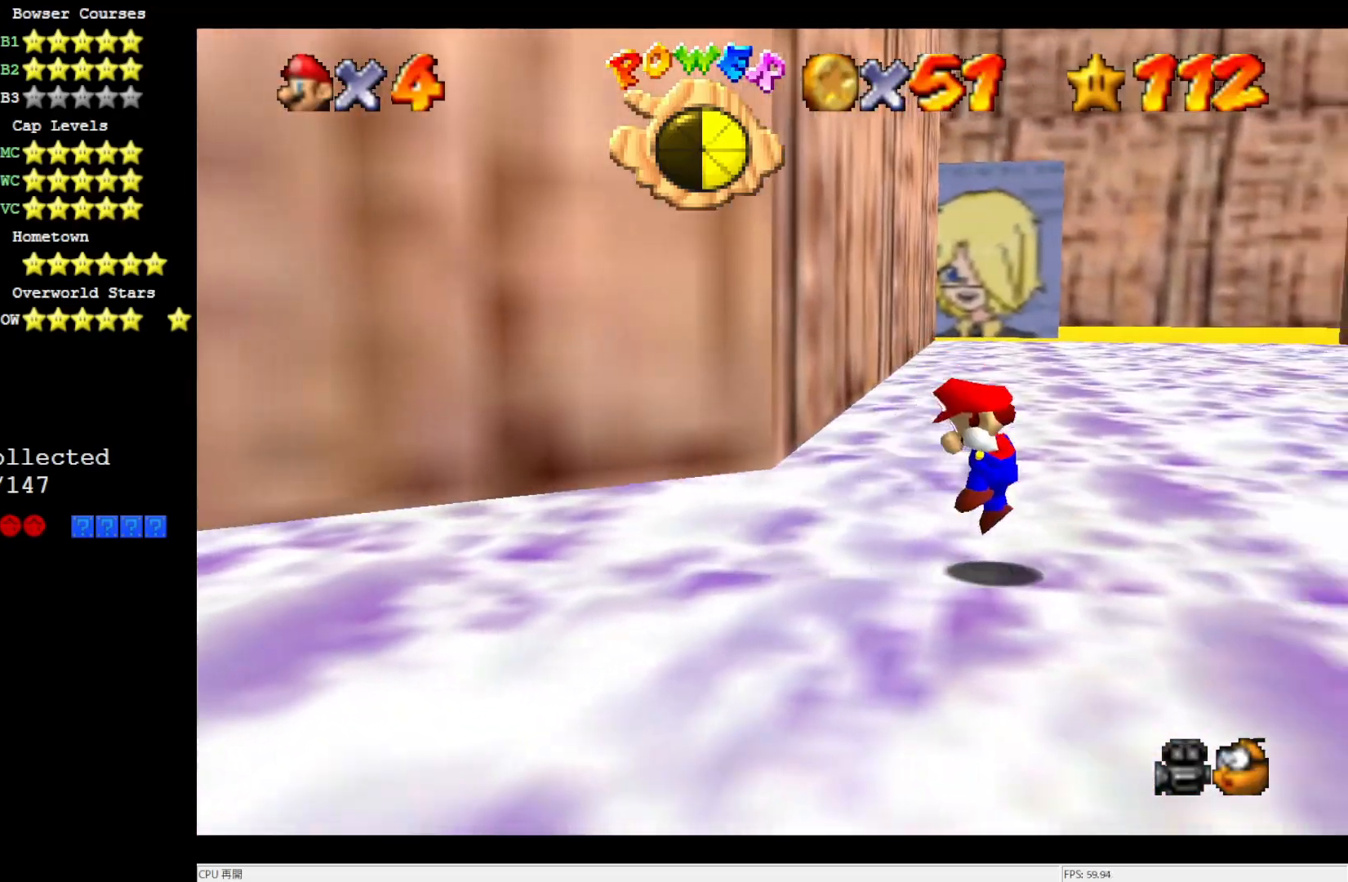
{"buttons": [], "left_stick": "right", "events": [[17, "A", "down"], [17, "left_stick", "right"], [250, "A", "up"]]}
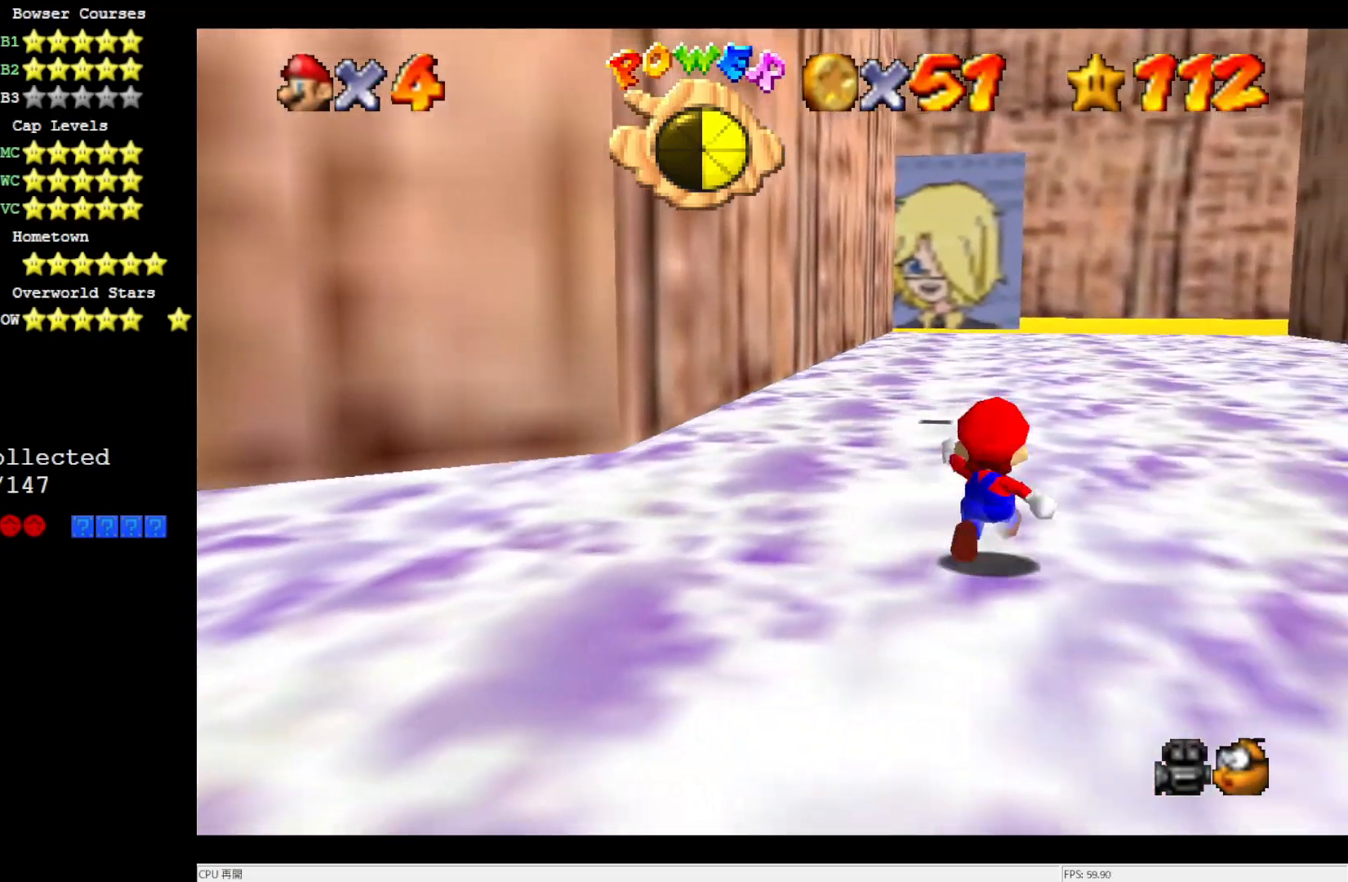
{"buttons": ["A"], "left_stick": "right", "events": [[500, "A", "down"]]}
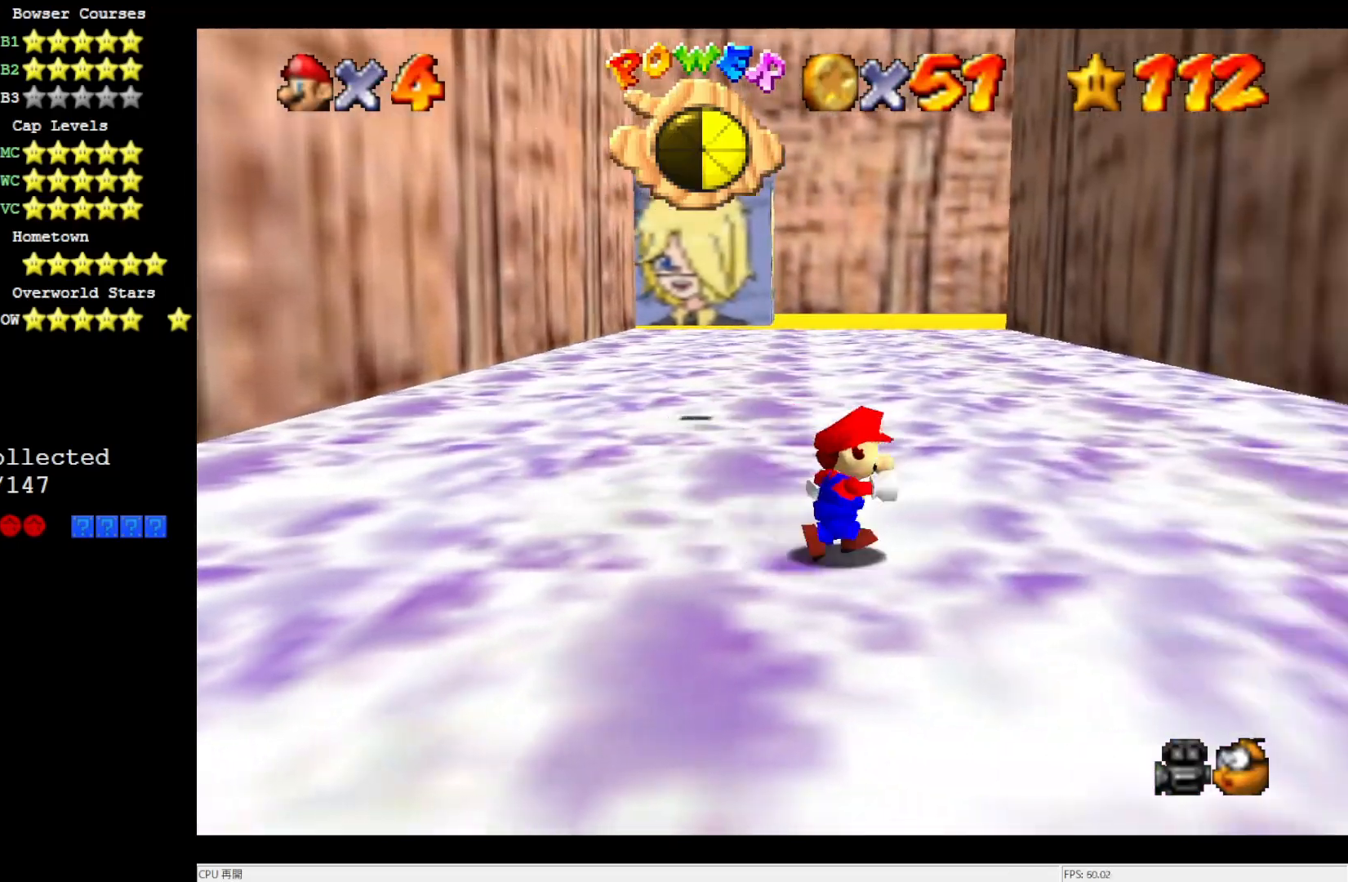
{"buttons": ["A"], "left_stick": "left", "events": [[383, "A", "up"], [500, "A", "down"], [500, "left_stick", "left"]]}
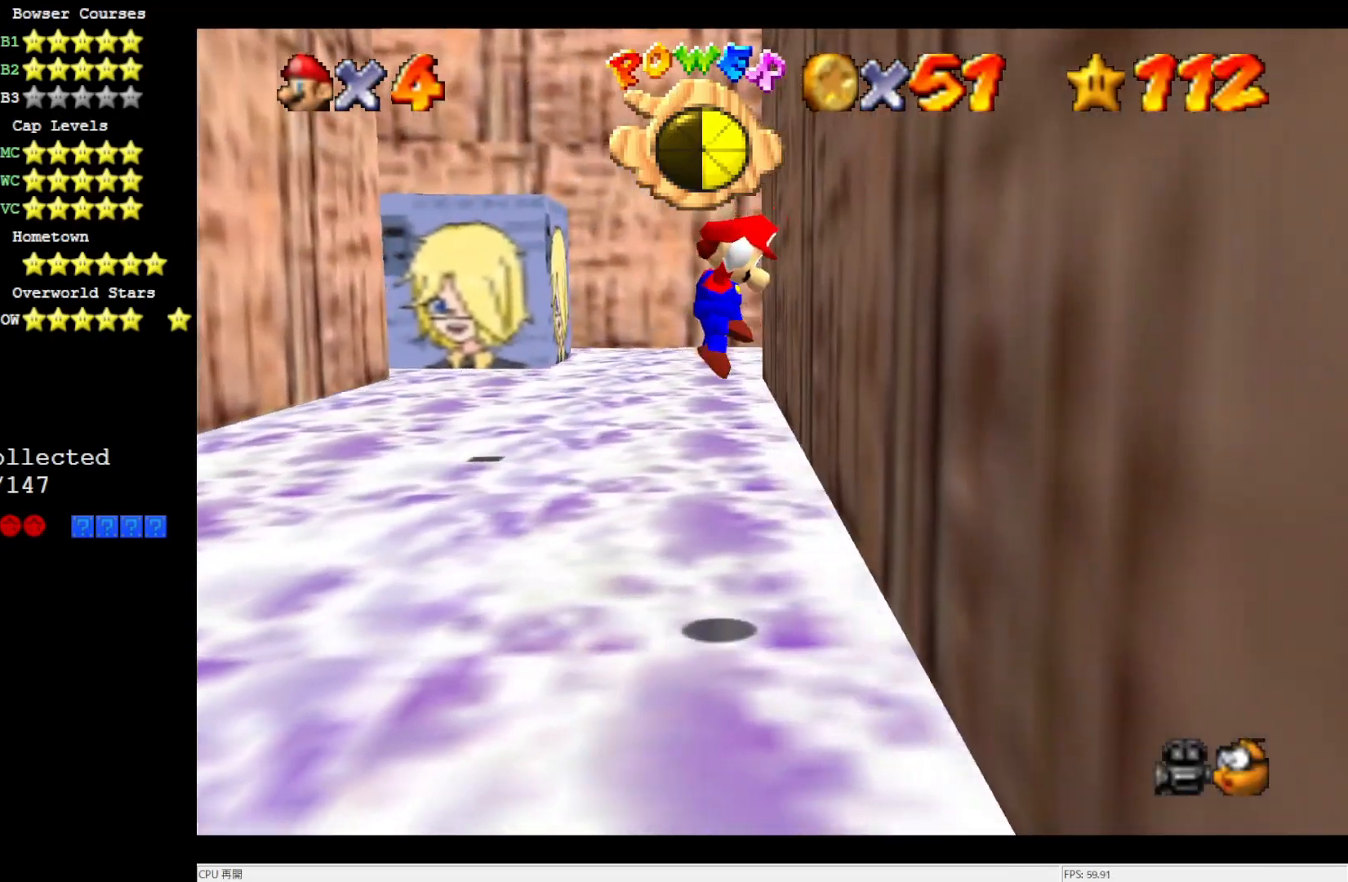
{"buttons": [], "left_stick": "left", "events": [[450, "A", "up"]]}
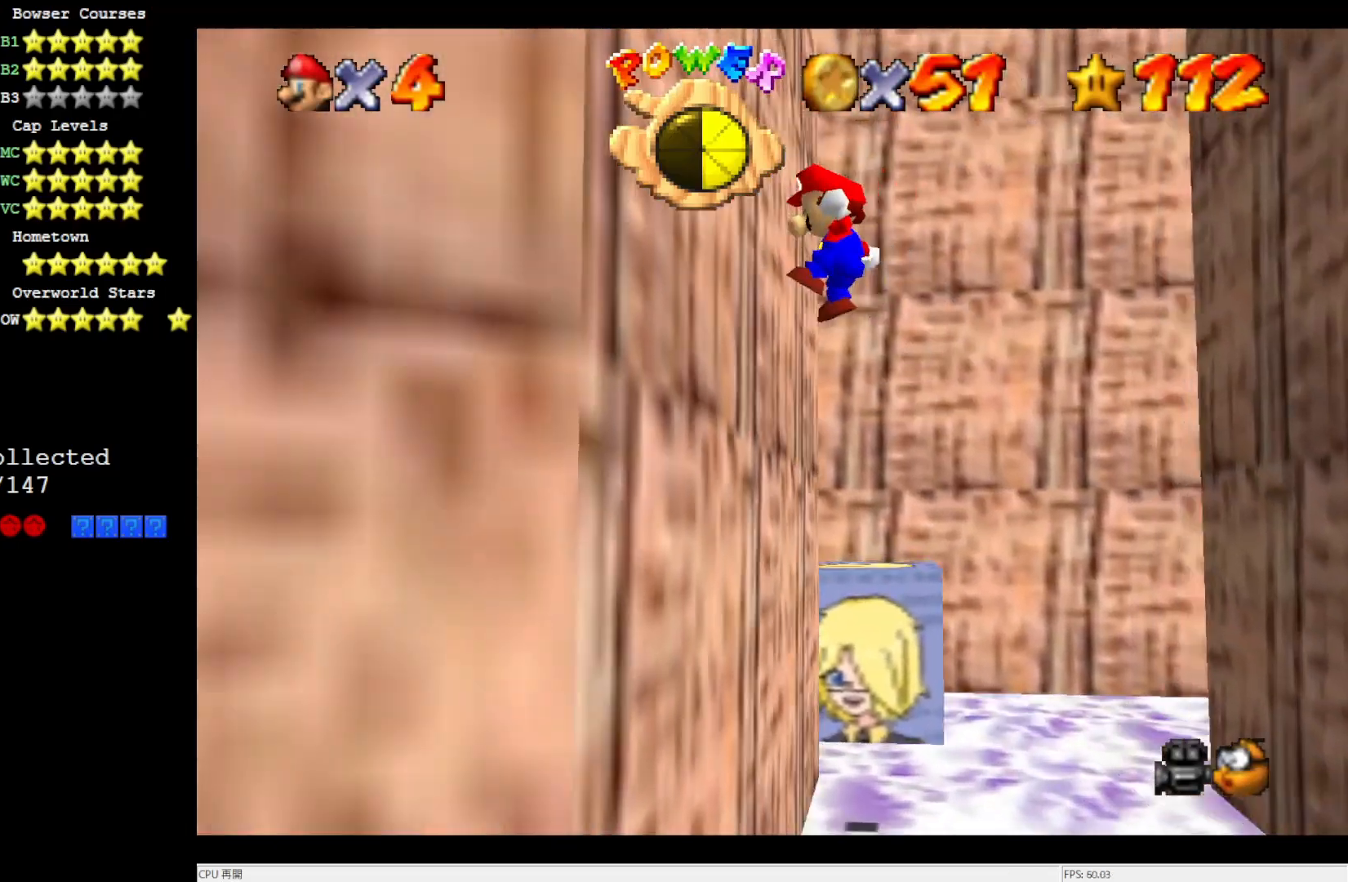
{"buttons": ["A"], "left_stick": "right", "events": [[83, "A", "down"], [117, "left_stick", "right"]]}
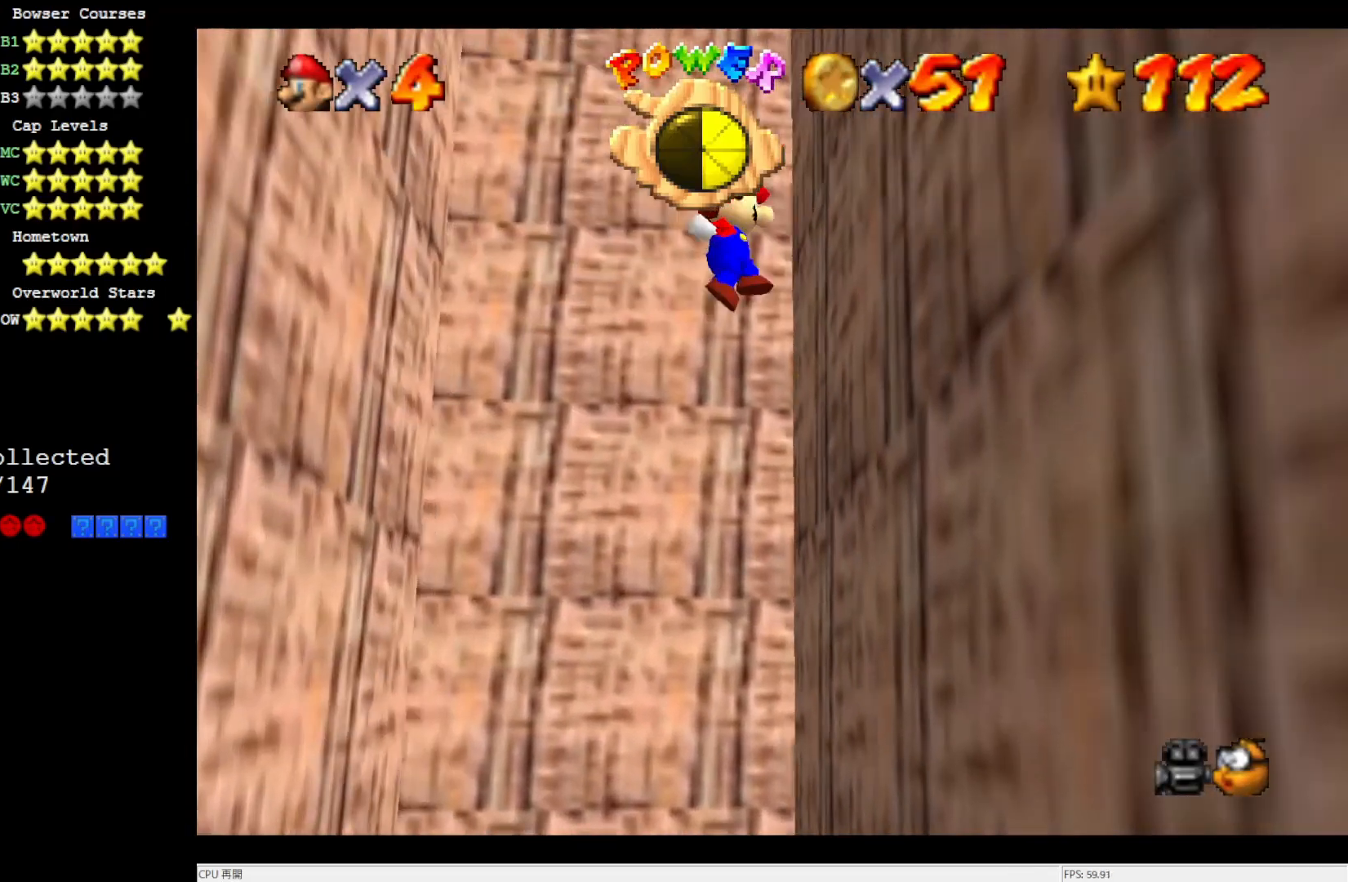
{"buttons": ["A"], "left_stick": "left", "events": [[33, "A", "up"], [150, "A", "down"], [183, "left_stick", "left"]]}
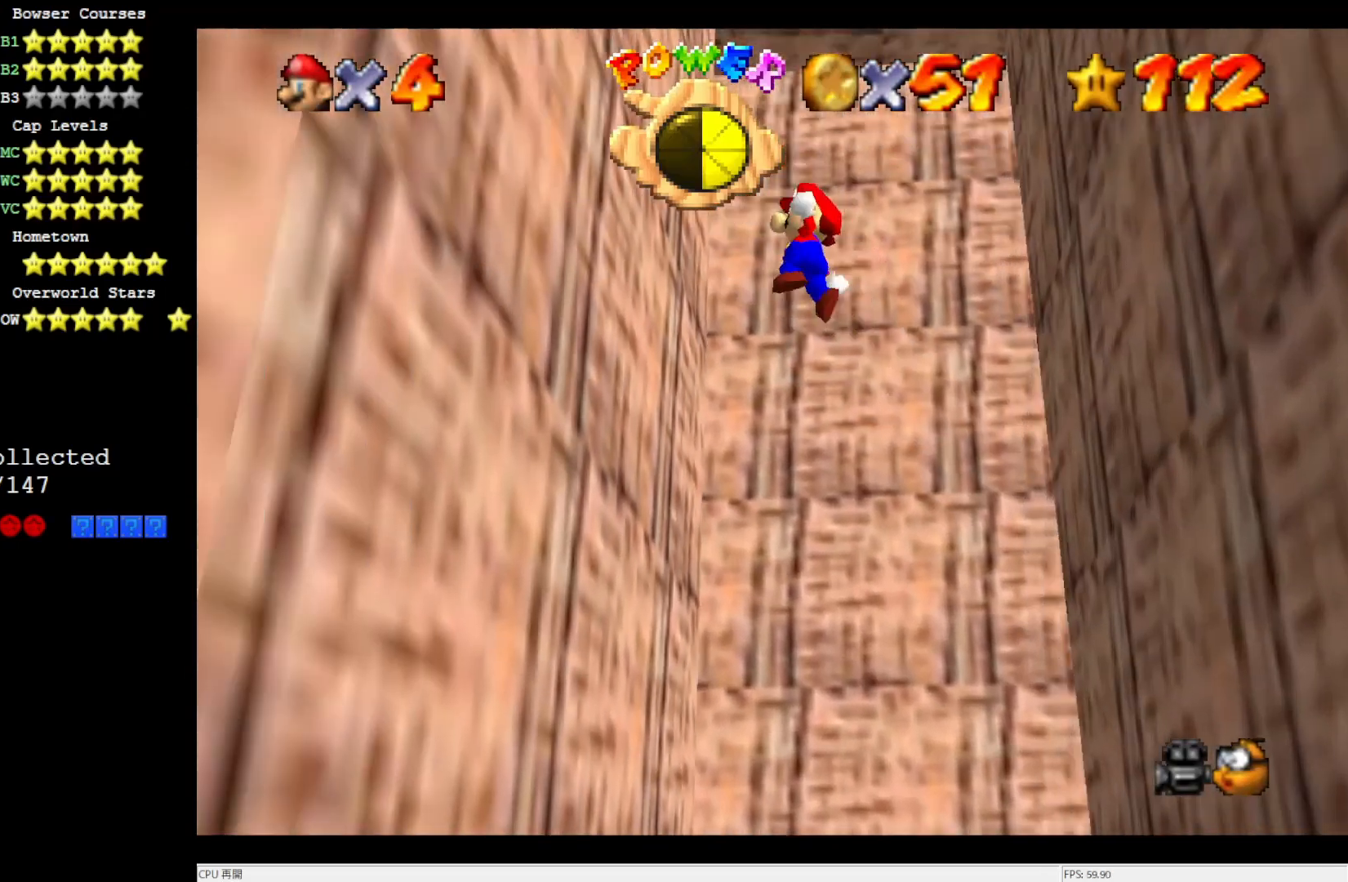
{"buttons": ["A"], "left_stick": "right", "events": [[150, "A", "up"], [217, "left_stick", "right"], [250, "A", "down"]]}
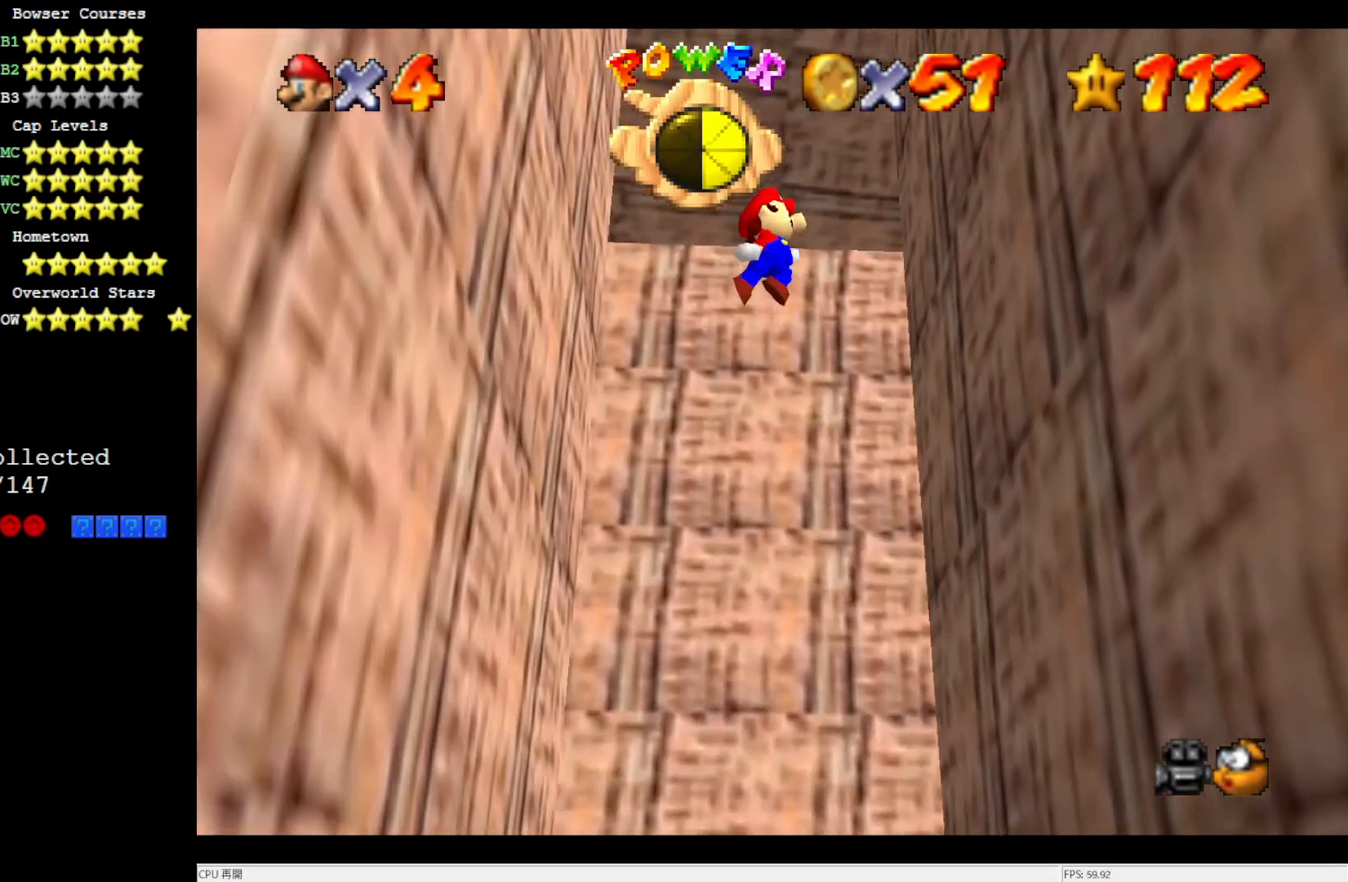
{"buttons": [], "left_stick": "right", "events": [[217, "A", "up"], [350, "A", "down"], [483, "A", "up"]]}
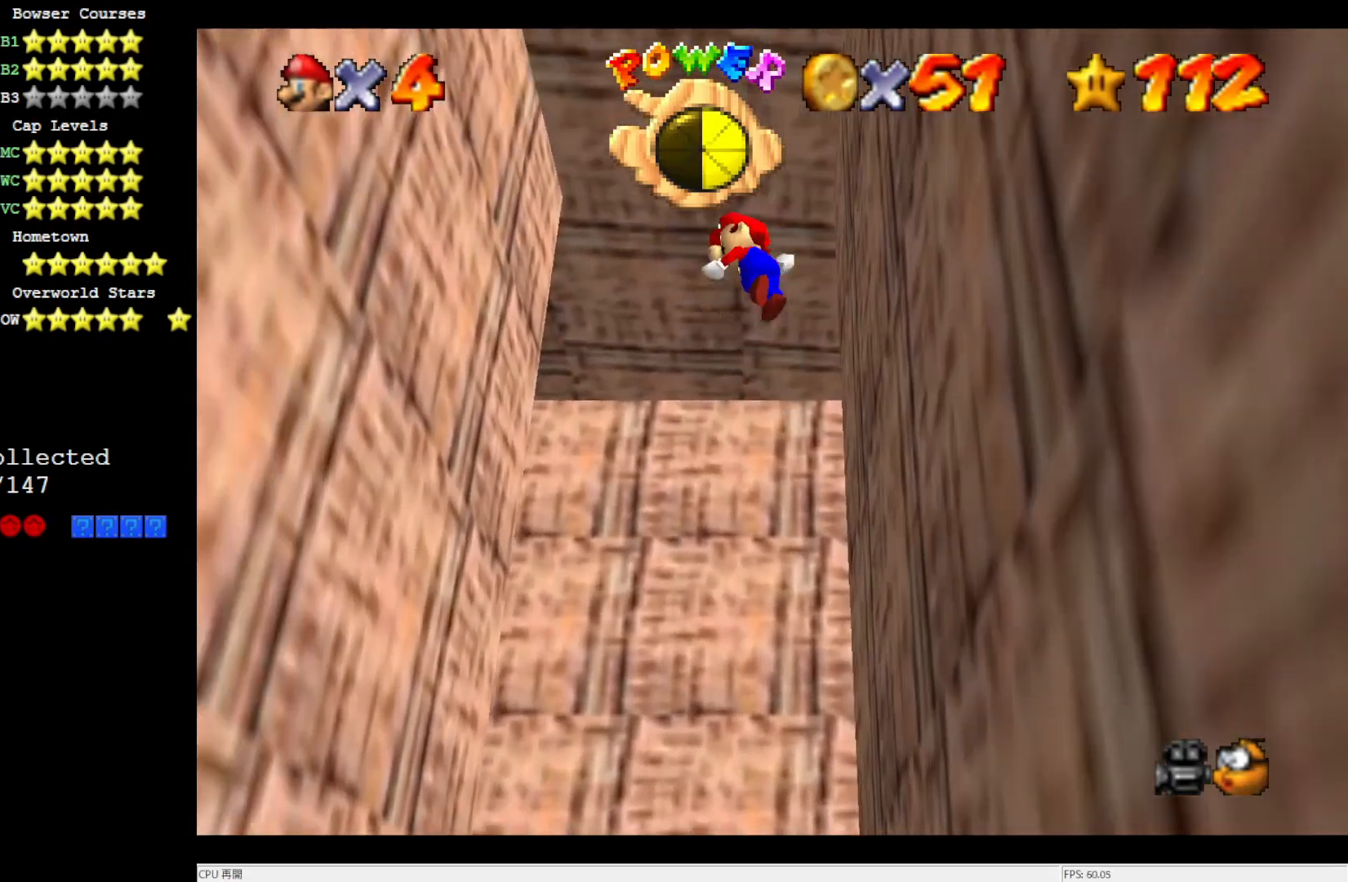
{"buttons": [], "left_stick": "center", "events": [[350, "left_stick", "center"]]}
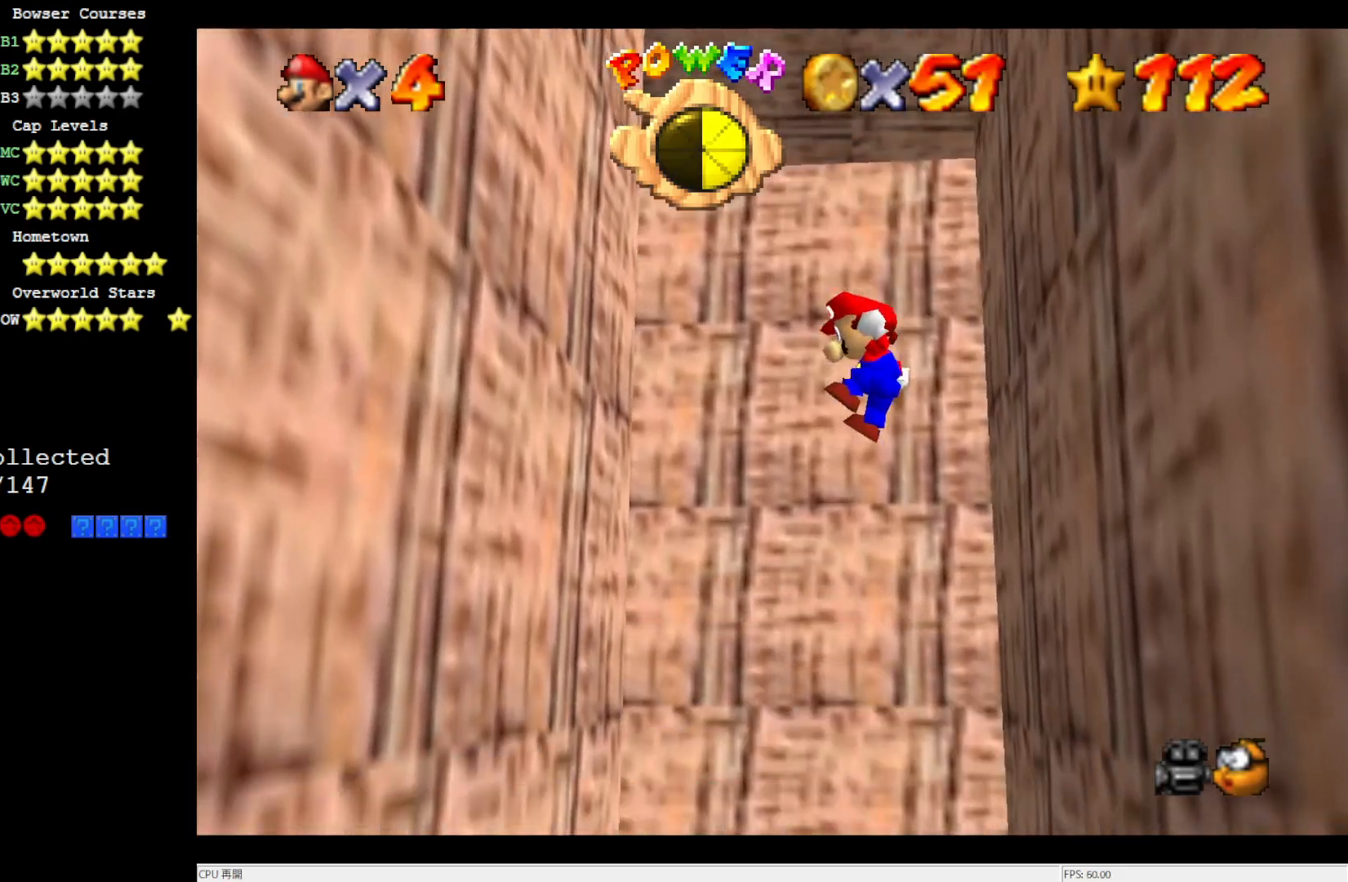
{"buttons": [], "left_stick": "right", "events": [[183, "left_stick", "right"]]}